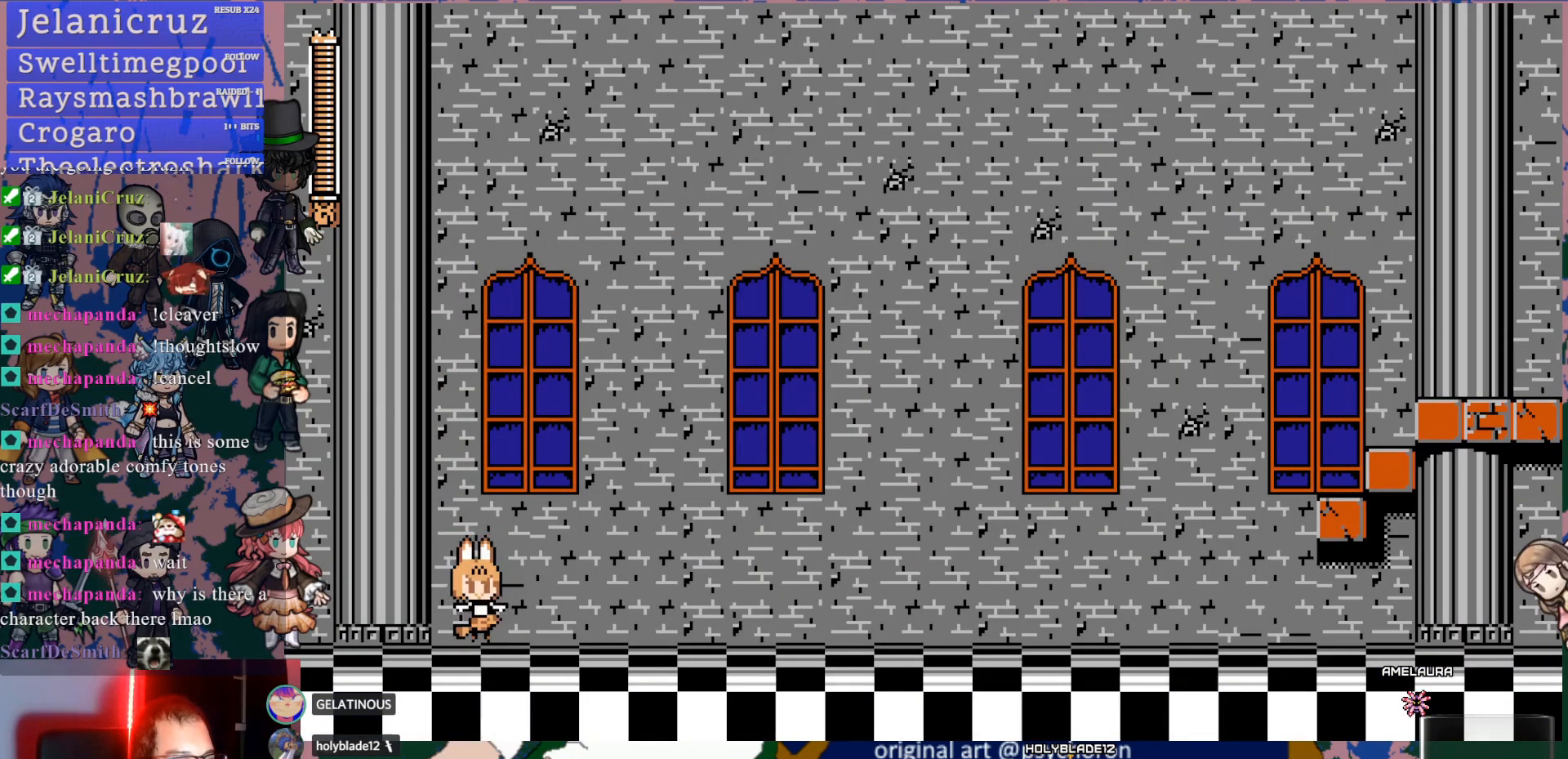
Gameplay with a controller (PlayStation layout); each line is a JSON object with the inputs held at the frame after it. "events" lists button and stick changes between this image and that frame as [ms after this image, input, new state], when the widget could be followed in between. Not read: L3 R3.
{"buttons": ["DPAD_DOWN", "DPAD_RIGHT"], "left_stick": "center", "right_stick": "center", "events": [[17, "DPAD_RIGHT", "down"], [67, "DPAD_DOWN", "down"], [133, "CROSS", "down"], [233, "CROSS", "up"], [300, "CROSS", "down"], [450, "CROSS", "up"]]}
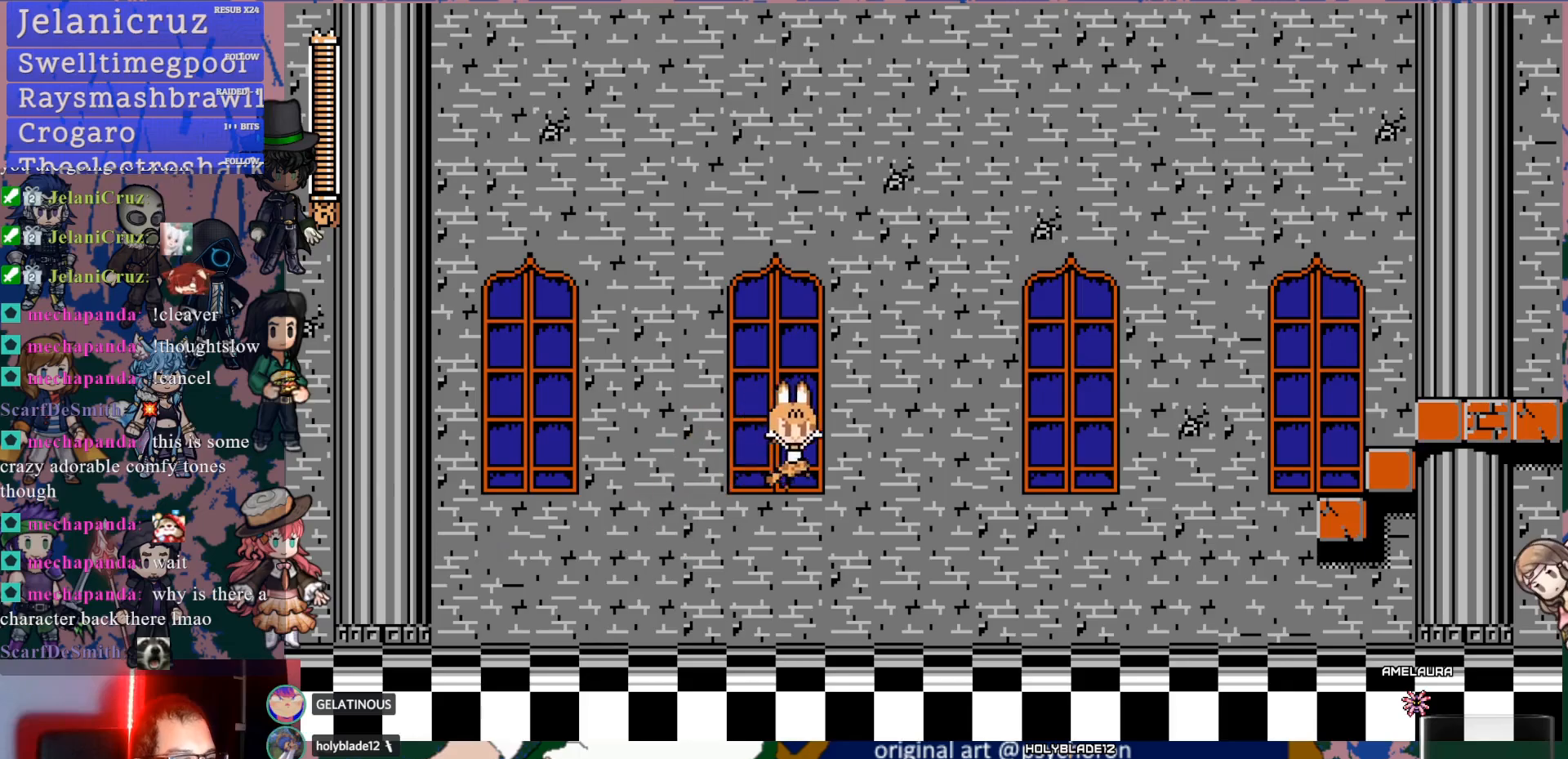
{"buttons": ["CROSS", "DPAD_DOWN", "DPAD_RIGHT"], "left_stick": "center", "right_stick": "center", "events": [[350, "CROSS", "down"], [450, "CROSS", "up"], [483, "CROSS", "down"]]}
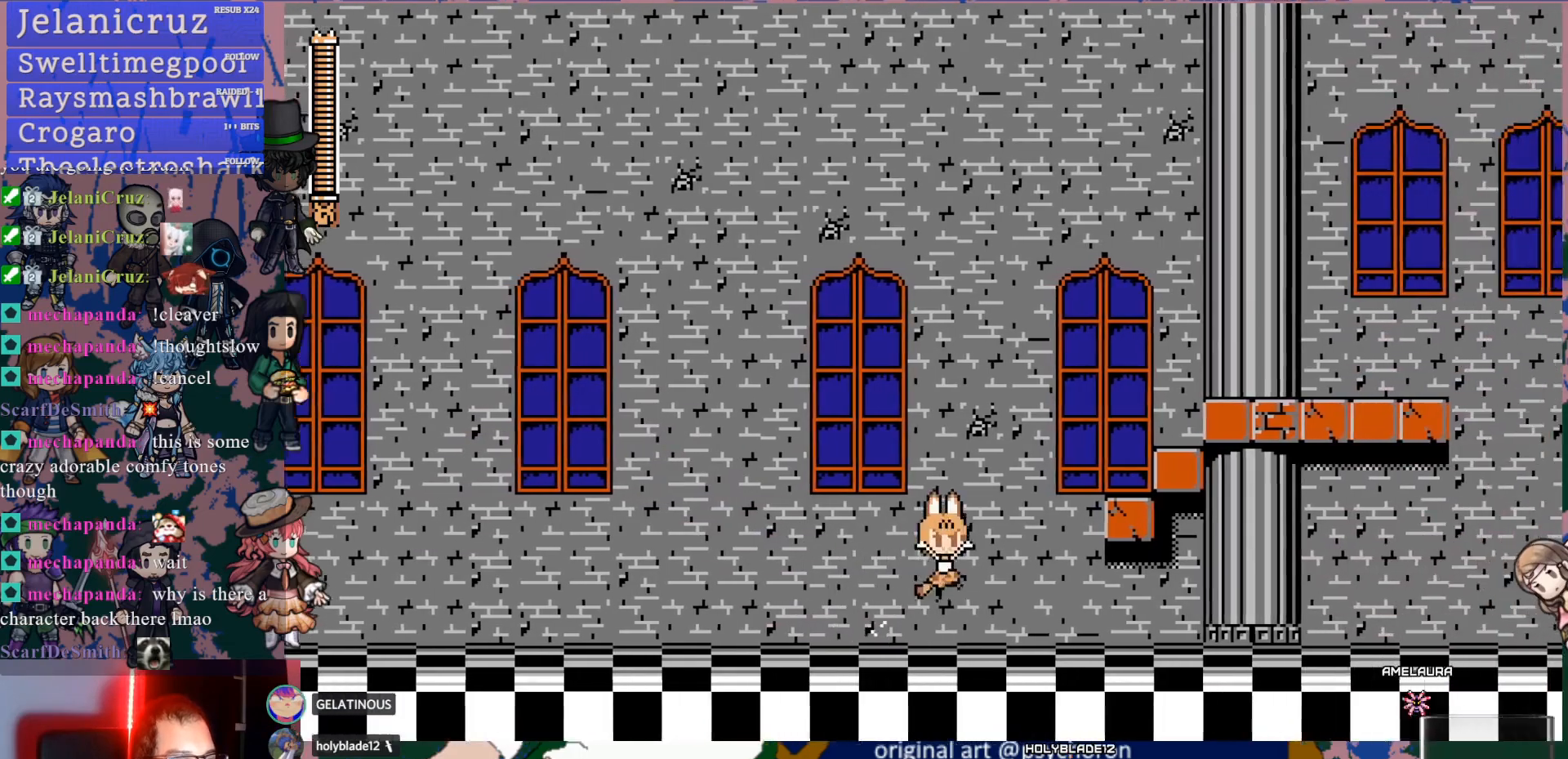
{"buttons": ["CROSS", "DPAD_RIGHT"], "left_stick": "center", "right_stick": "center", "events": [[217, "CROSS", "up"], [267, "DPAD_DOWN", "up"], [383, "CROSS", "down"]]}
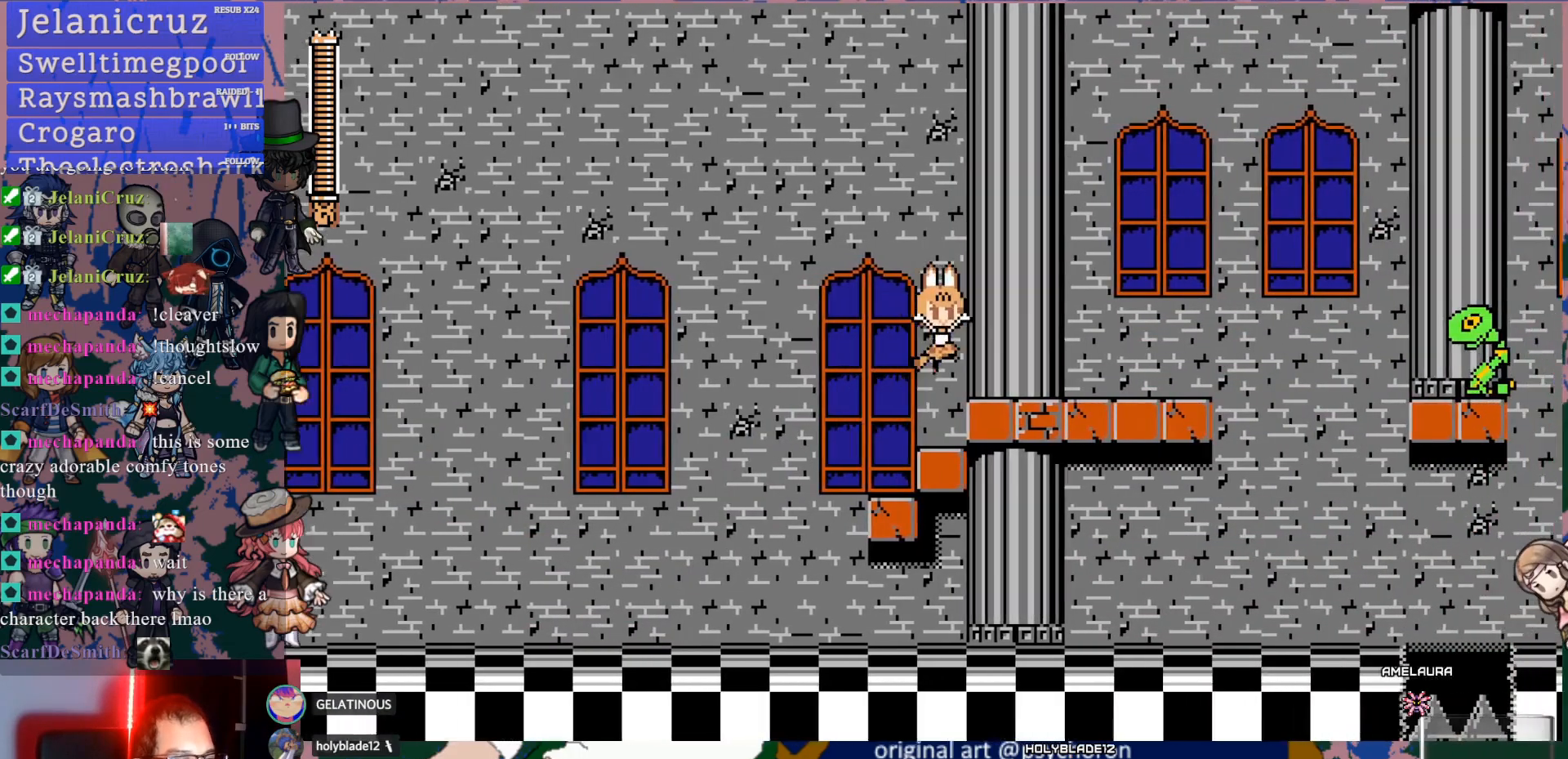
{"buttons": ["SQUARE"], "left_stick": "center", "right_stick": "center", "events": [[17, "CROSS", "up"], [217, "DPAD_RIGHT", "up"], [300, "SQUARE", "down"], [383, "SQUARE", "up"], [433, "SQUARE", "down"]]}
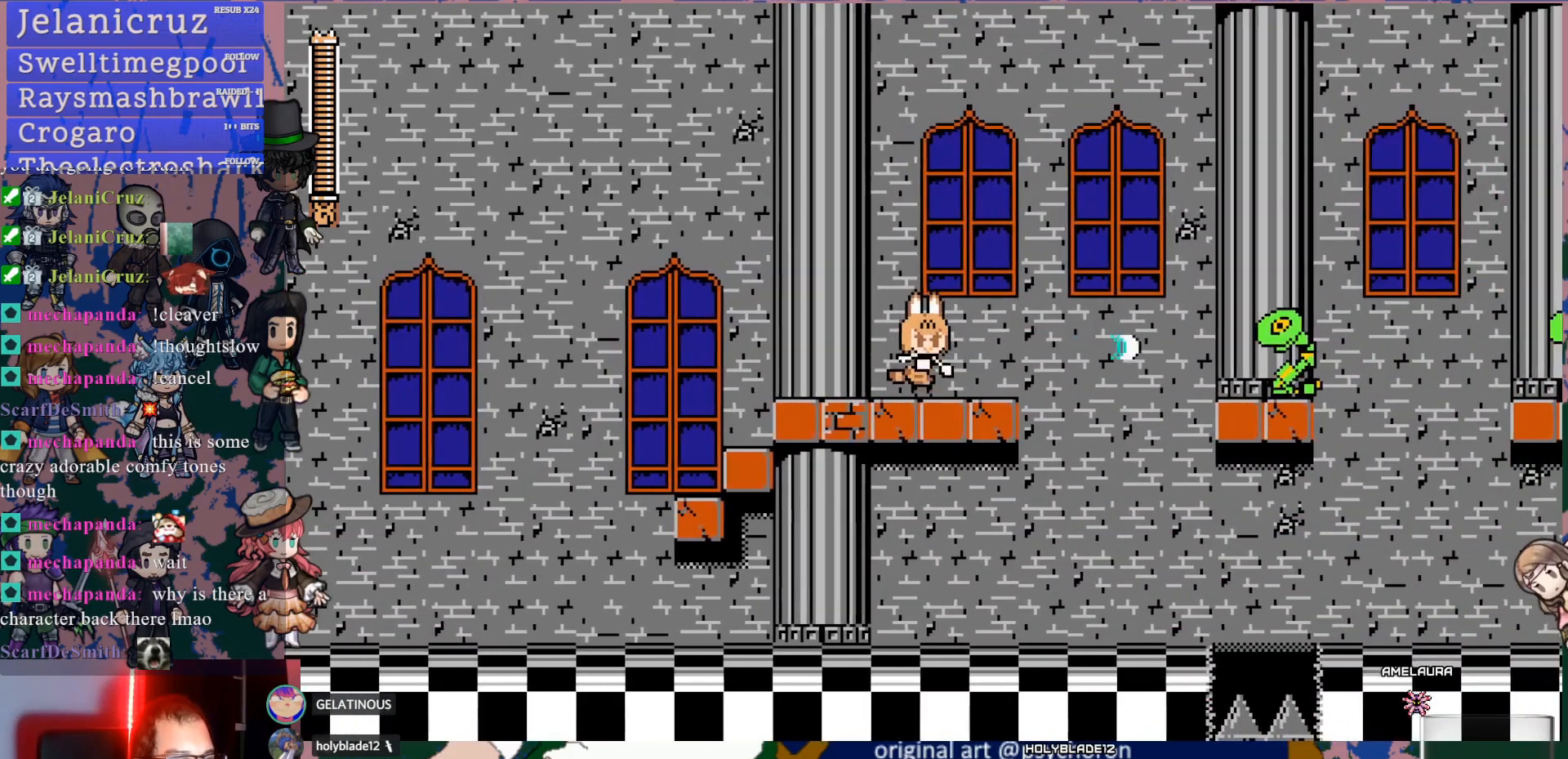
{"buttons": [], "left_stick": "center", "right_stick": "center", "events": [[33, "SQUARE", "up"], [83, "SQUARE", "down"], [183, "SQUARE", "up"], [233, "SQUARE", "down"], [333, "SQUARE", "up"], [367, "SQUARE", "down"], [450, "SQUARE", "up"]]}
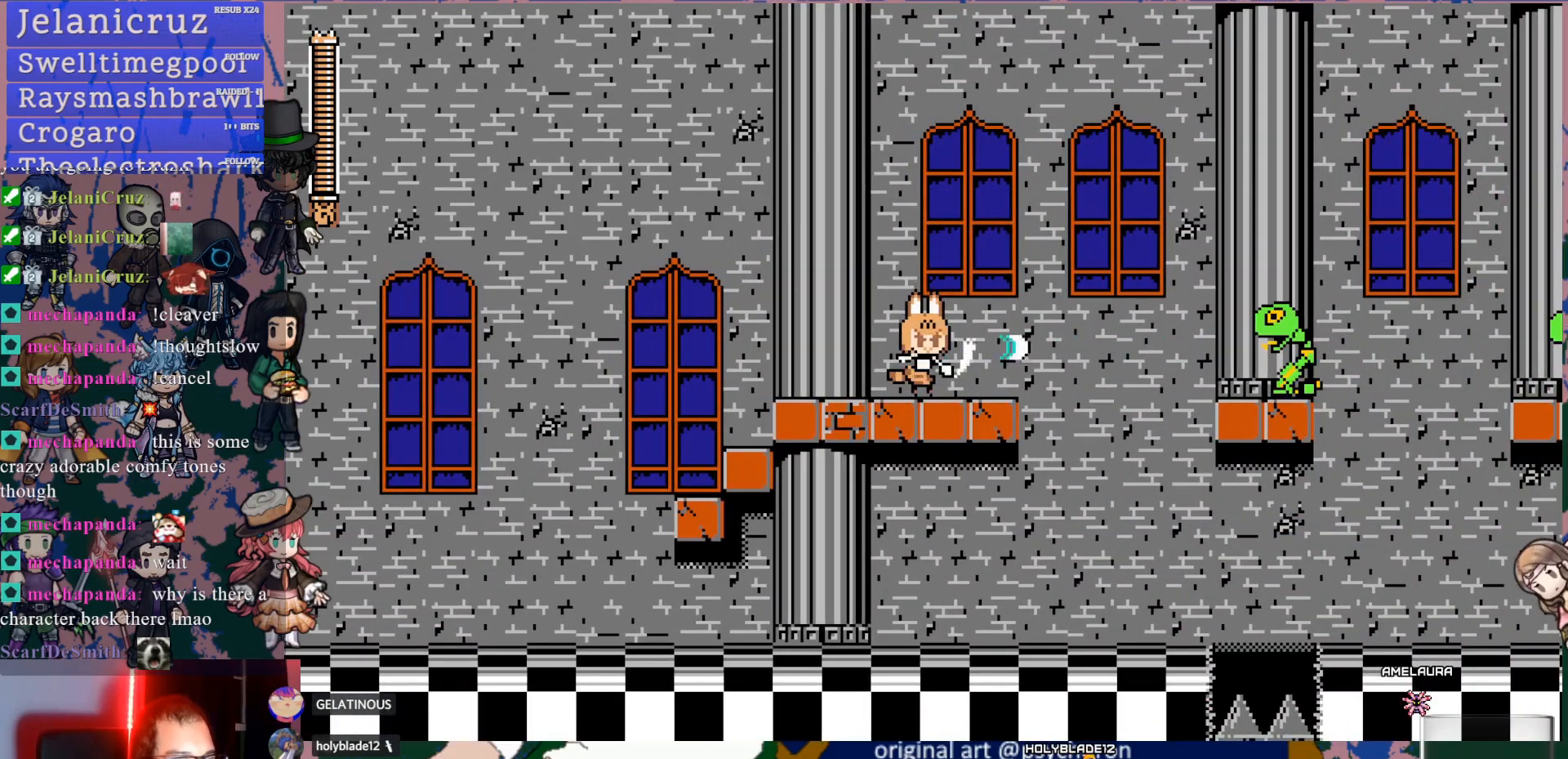
{"buttons": ["CROSS"], "left_stick": "center", "right_stick": "center", "events": [[17, "SQUARE", "down"], [100, "SQUARE", "up"], [150, "SQUARE", "down"], [250, "SQUARE", "up"], [317, "SQUARE", "down"], [417, "SQUARE", "up"], [450, "CROSS", "down"]]}
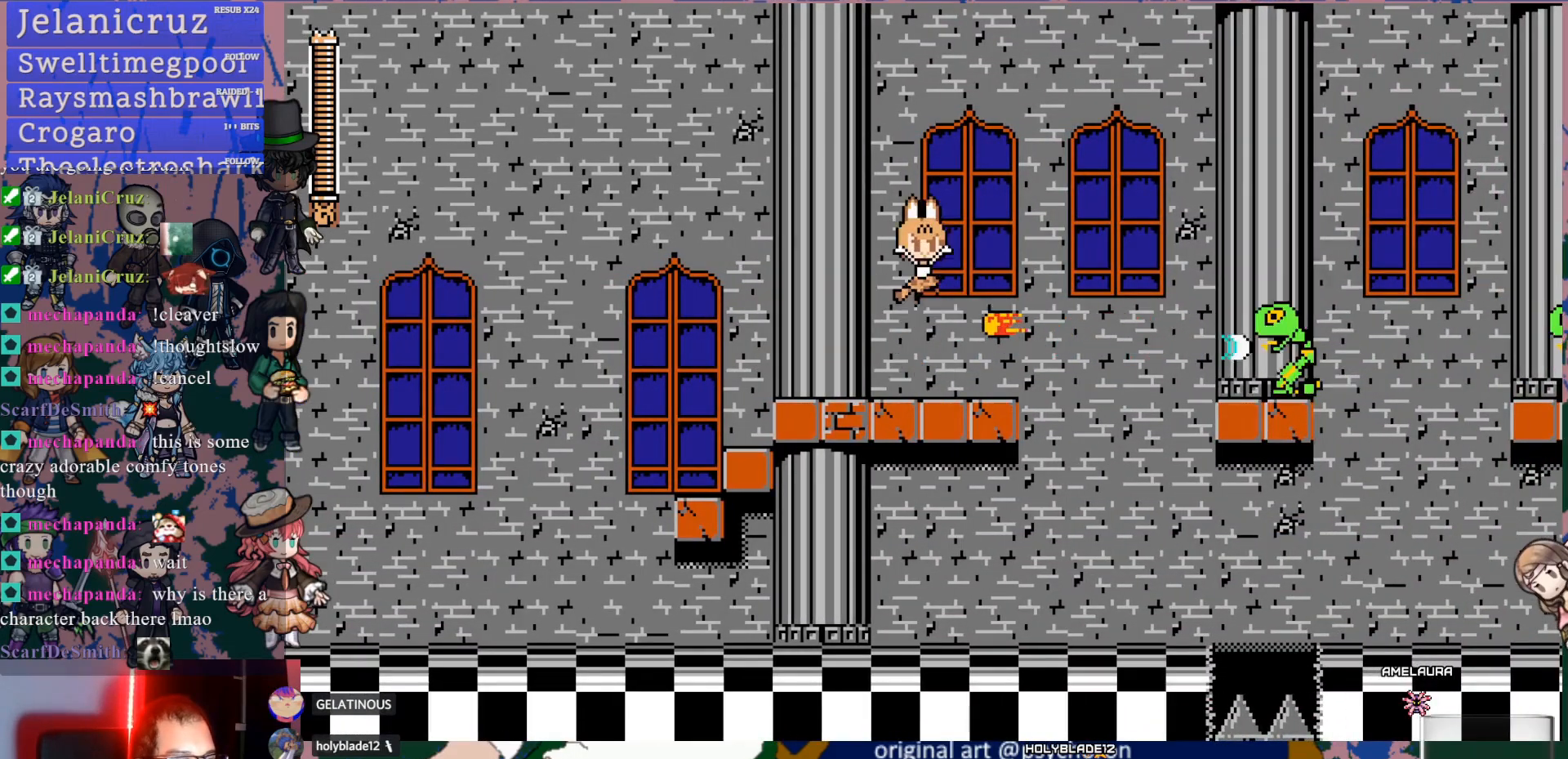
{"buttons": ["DPAD_RIGHT"], "left_stick": "center", "right_stick": "center", "events": [[67, "DPAD_LEFT", "down"], [133, "CROSS", "up"], [133, "DPAD_LEFT", "up"], [233, "DPAD_RIGHT", "down"], [383, "DPAD_RIGHT", "up"], [483, "DPAD_RIGHT", "down"]]}
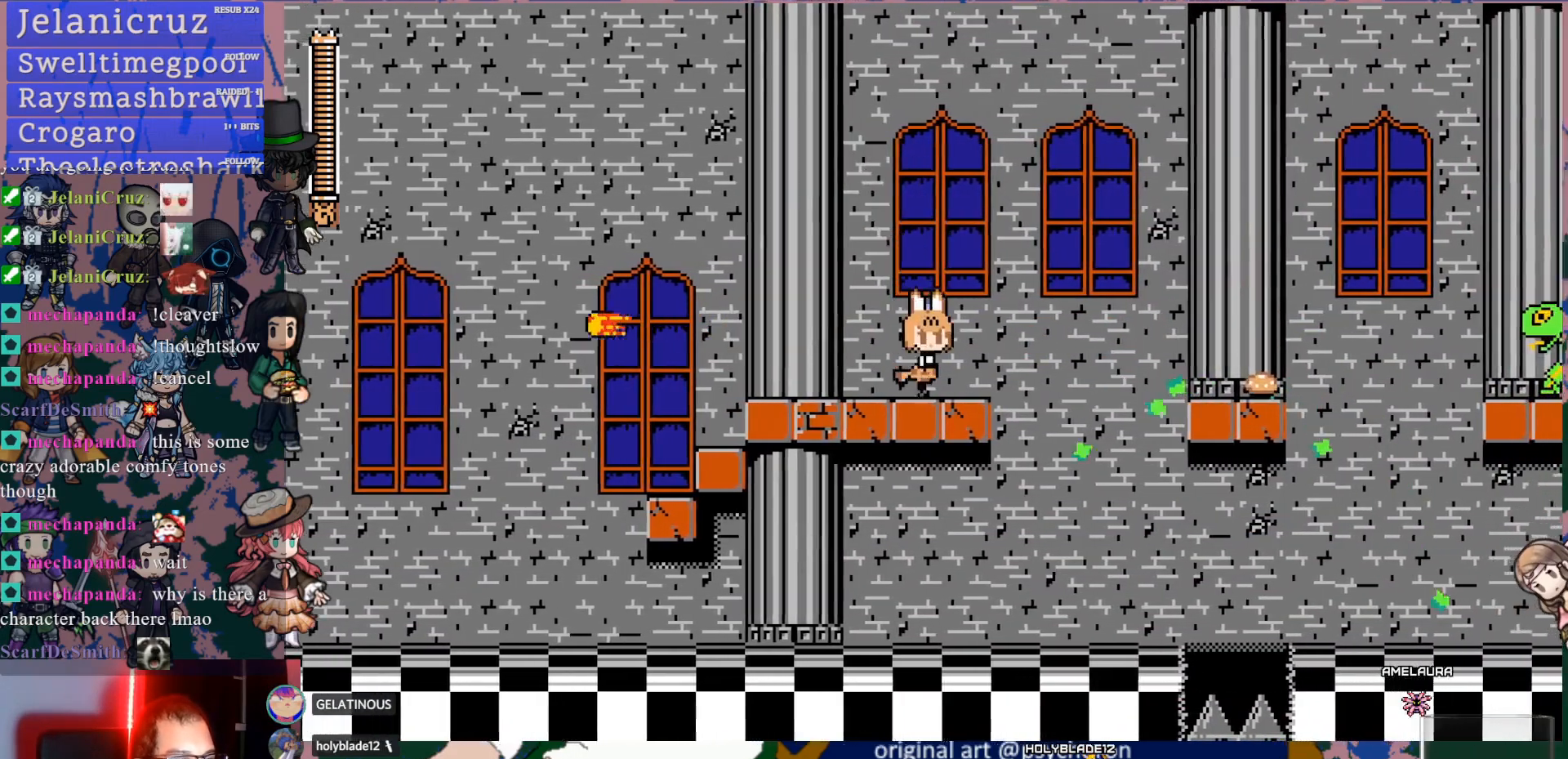
{"buttons": ["DPAD_LEFT"], "left_stick": "center", "right_stick": "center", "events": [[117, "CROSS", "down"], [250, "DPAD_RIGHT", "up"], [317, "DPAD_LEFT", "down"], [383, "CROSS", "up"]]}
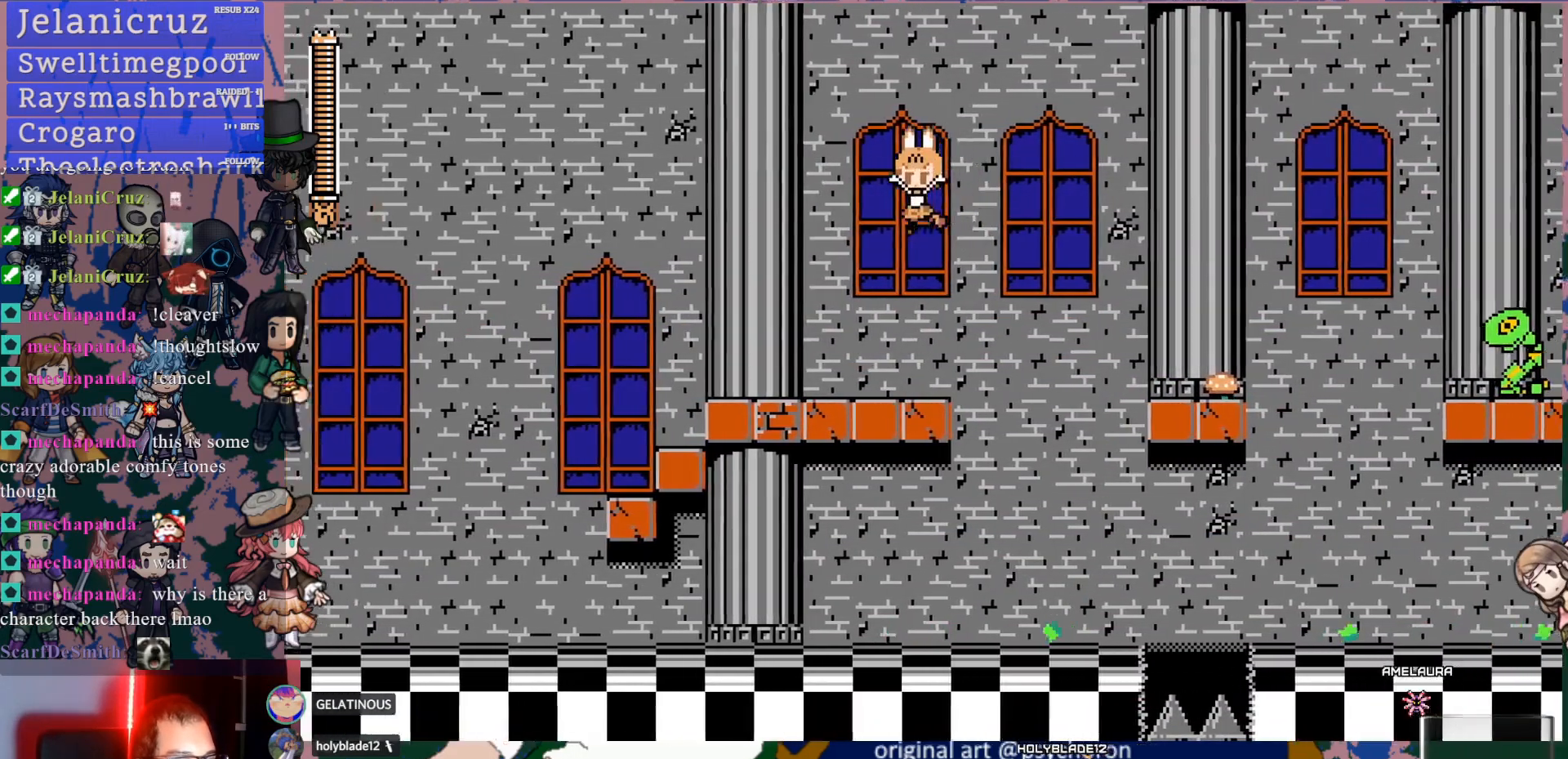
{"buttons": ["CROSS", "DPAD_DOWN", "DPAD_RIGHT"], "left_stick": "center", "right_stick": "center", "events": [[150, "DPAD_LEFT", "up"], [283, "DPAD_RIGHT", "down"], [333, "DPAD_DOWN", "down"], [367, "CROSS", "down"], [433, "CROSS", "up"], [467, "CROSS", "down"]]}
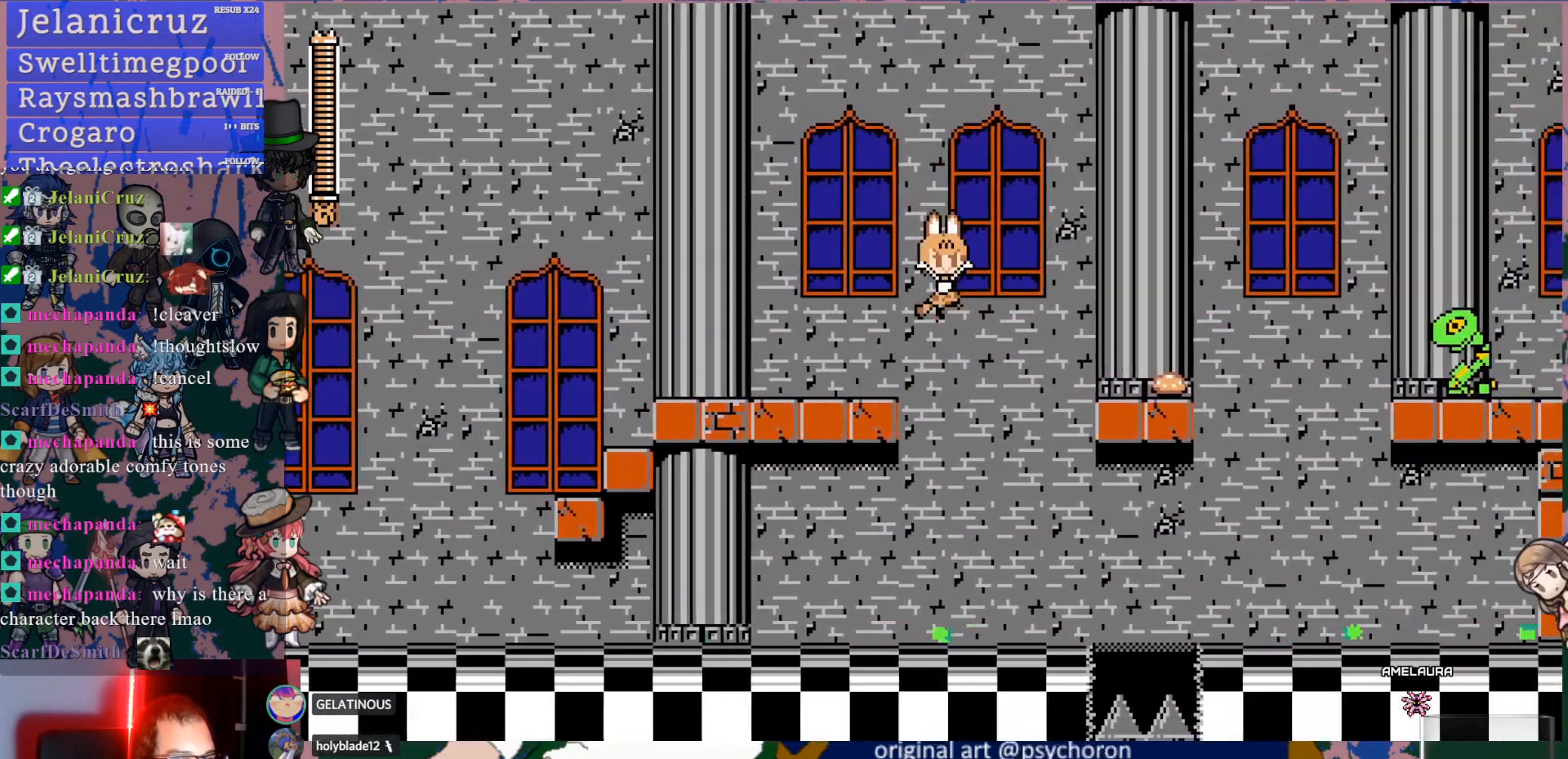
{"buttons": ["SQUARE"], "left_stick": "center", "right_stick": "center", "events": [[100, "CROSS", "up"], [133, "DPAD_DOWN", "up"], [283, "DPAD_RIGHT", "up"], [317, "SQUARE", "down"], [400, "SQUARE", "up"], [450, "SQUARE", "down"]]}
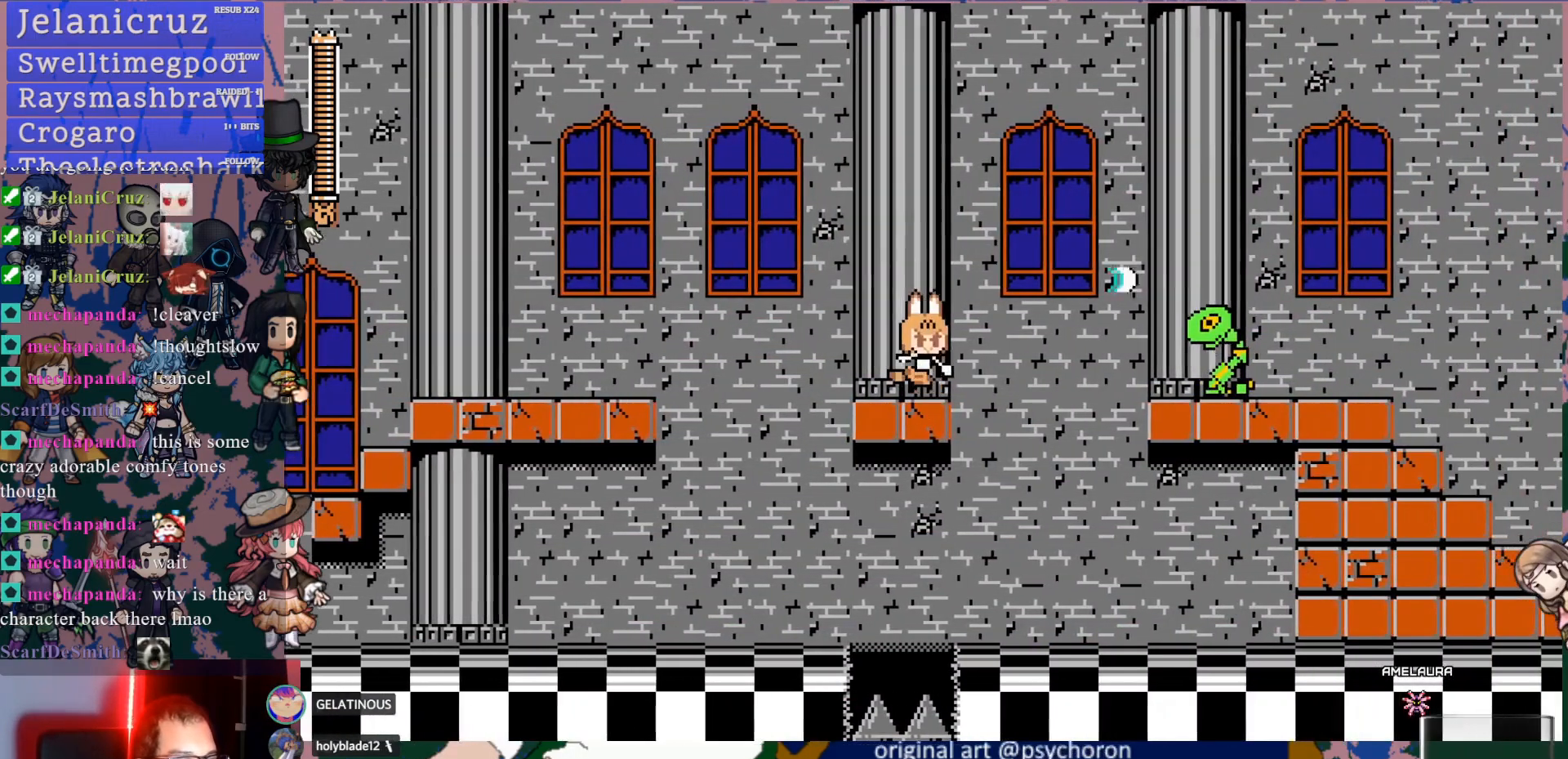
{"buttons": [], "left_stick": "center", "right_stick": "center", "events": [[50, "SQUARE", "up"], [83, "SQUARE", "down"], [167, "SQUARE", "up"], [250, "SQUARE", "down"], [350, "SQUARE", "up"], [400, "SQUARE", "down"], [483, "SQUARE", "up"]]}
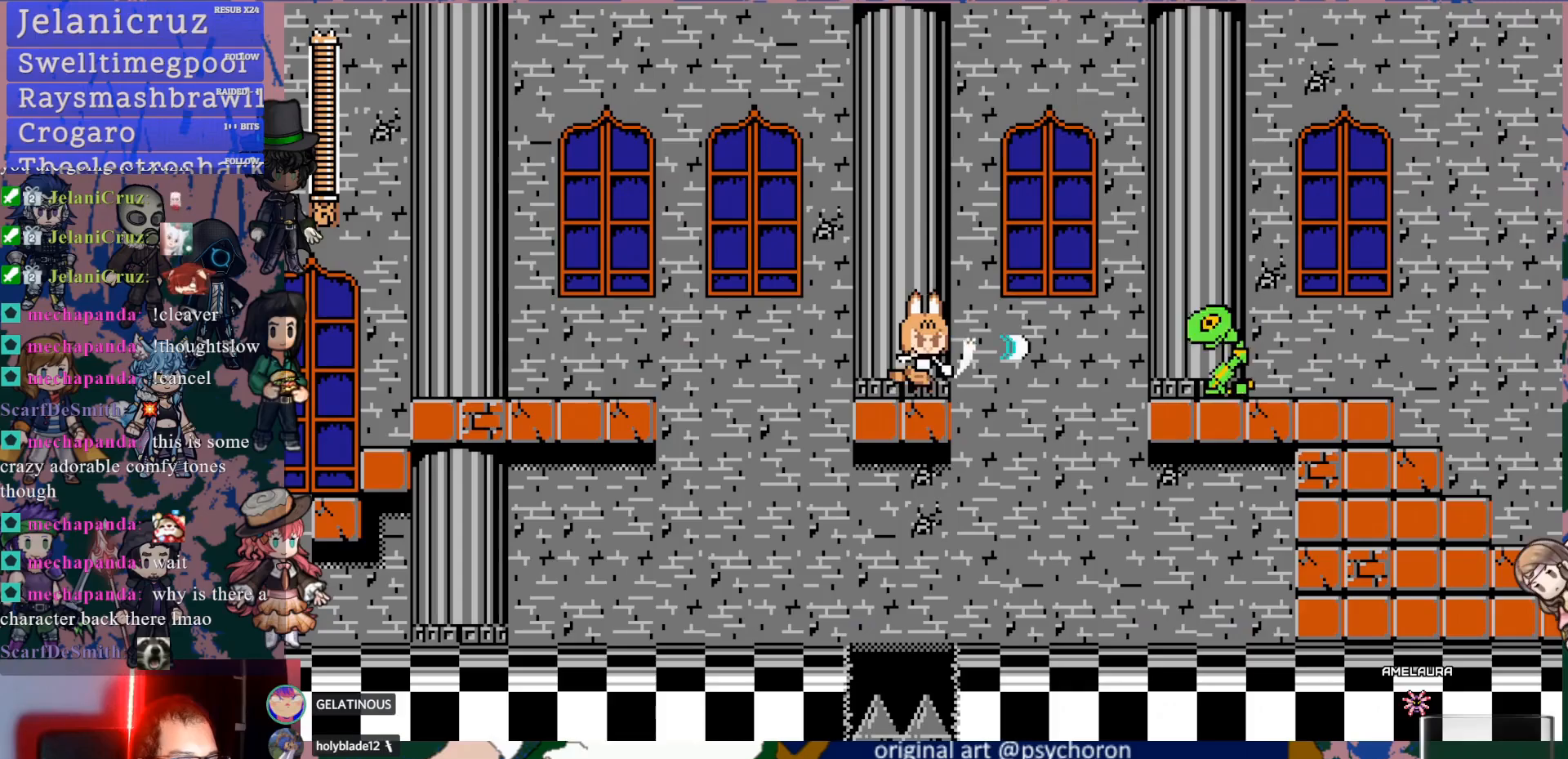
{"buttons": [], "left_stick": "center", "right_stick": "center", "events": [[50, "SQUARE", "down"], [117, "SQUARE", "up"], [183, "SQUARE", "down"], [267, "SQUARE", "up"], [317, "SQUARE", "down"], [467, "SQUARE", "up"]]}
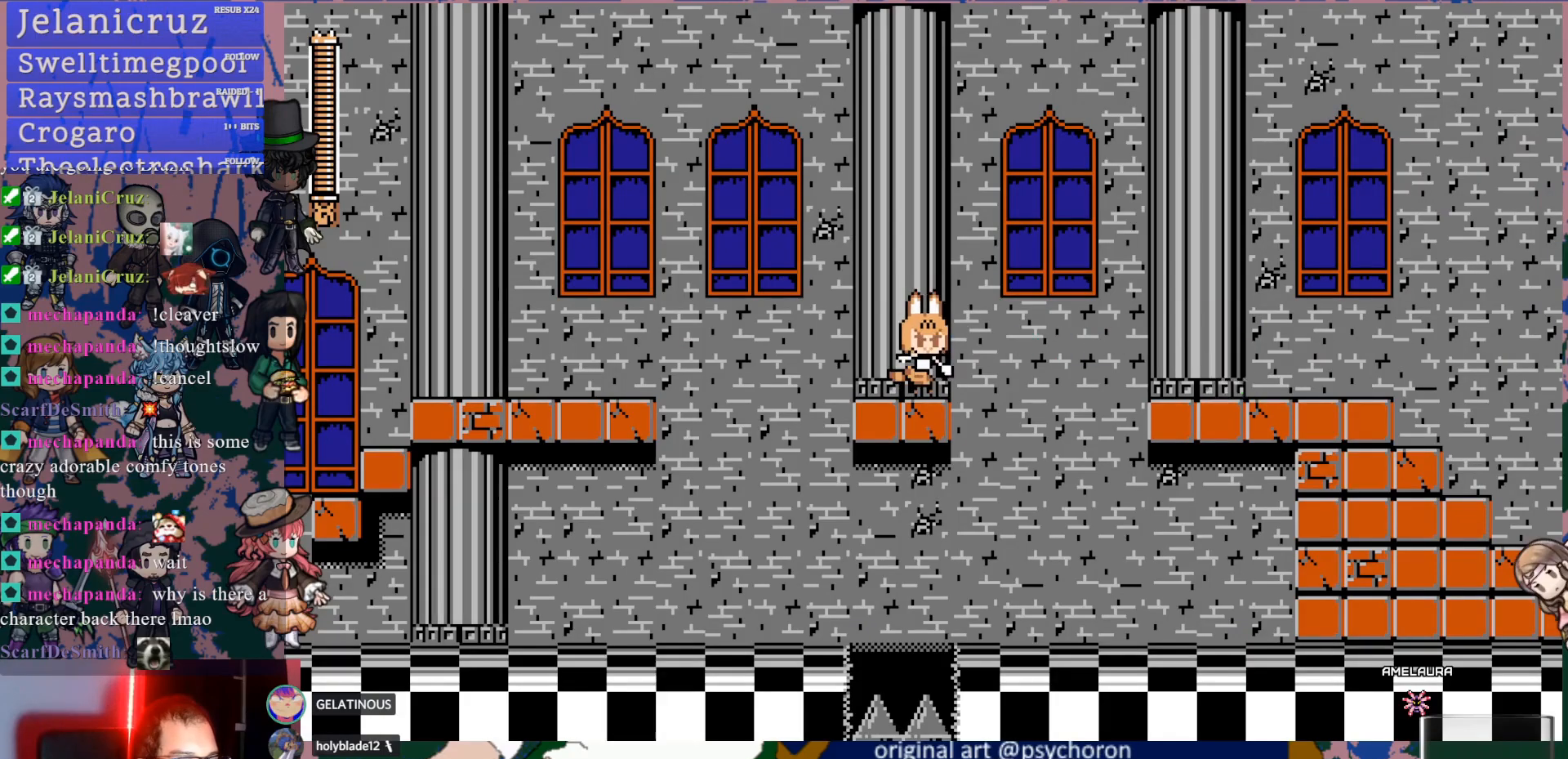
{"buttons": ["CROSS"], "left_stick": "center", "right_stick": "center", "events": [[33, "SQUARE", "down"], [100, "SQUARE", "up"], [150, "SQUARE", "down"], [250, "SQUARE", "up"], [483, "CROSS", "down"]]}
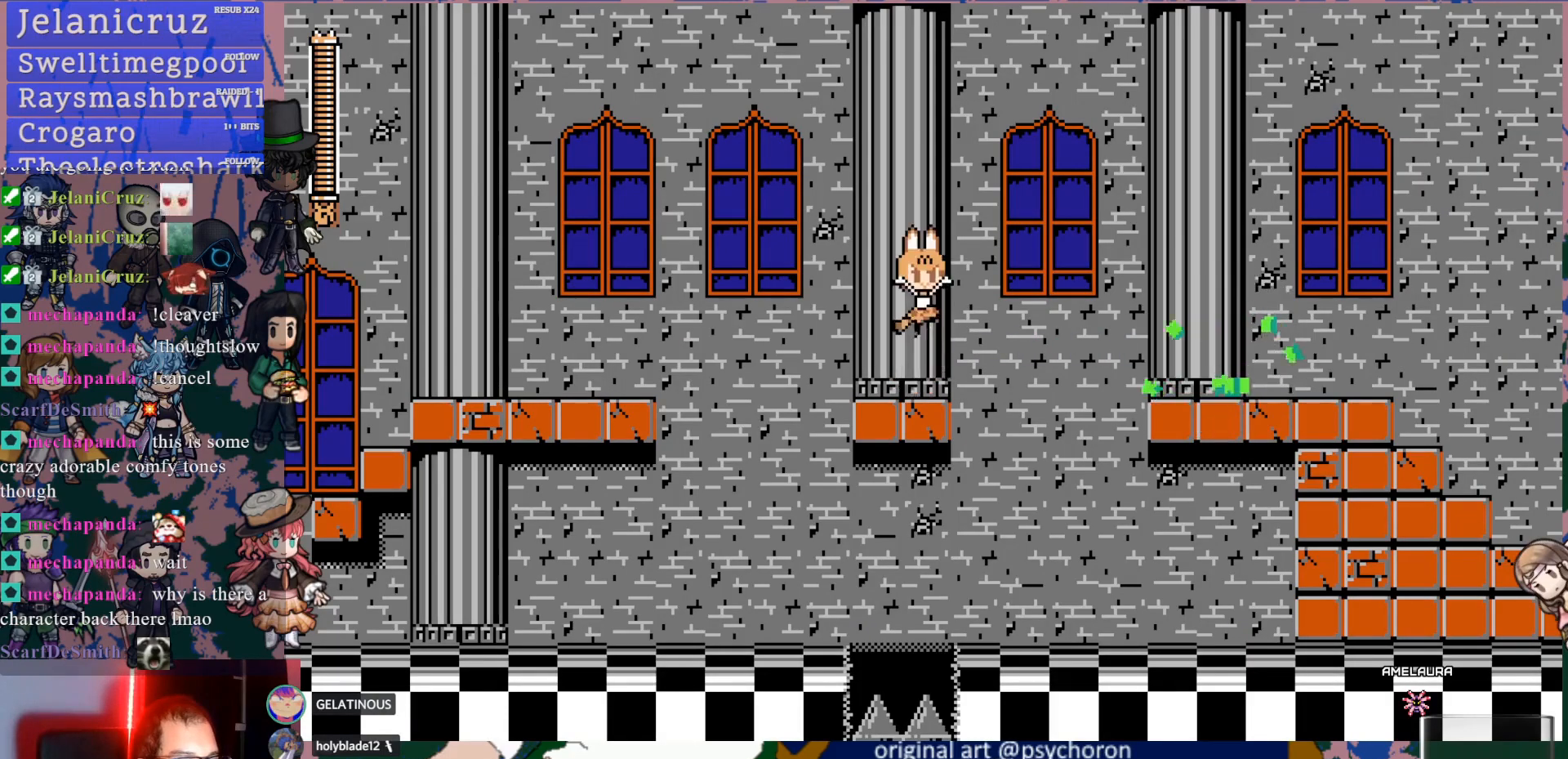
{"buttons": [], "left_stick": "center", "right_stick": "center", "events": [[33, "DPAD_RIGHT", "down"], [167, "CROSS", "up"], [433, "DPAD_RIGHT", "up"]]}
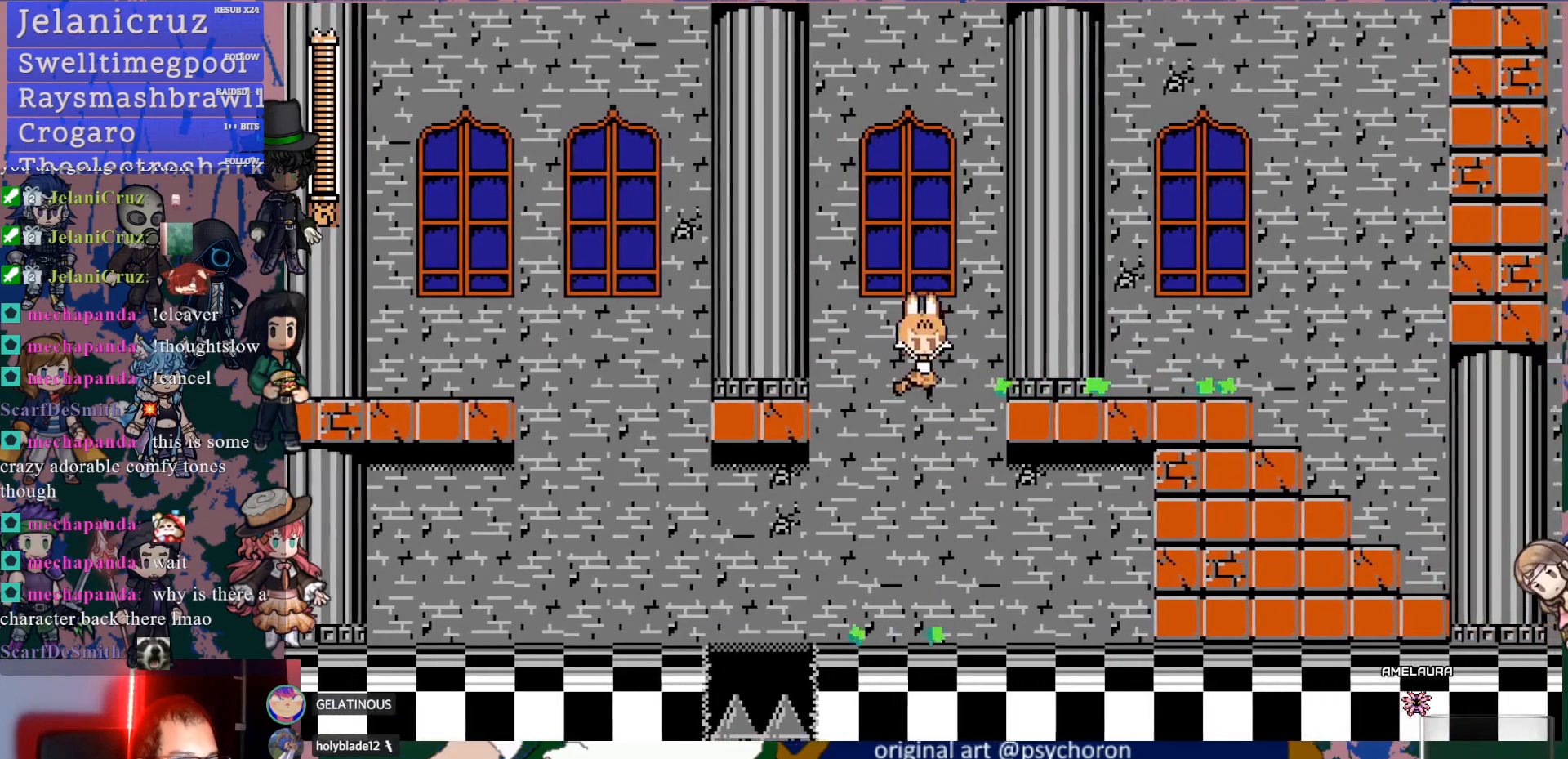
{"buttons": [], "left_stick": "center", "right_stick": "center", "events": [[67, "SQUARE", "down"], [100, "DPAD_RIGHT", "down"], [200, "SQUARE", "up"], [300, "DPAD_RIGHT", "up"], [317, "CROSS", "down"], [350, "SQUARE", "down"], [417, "CROSS", "up"], [467, "SQUARE", "up"]]}
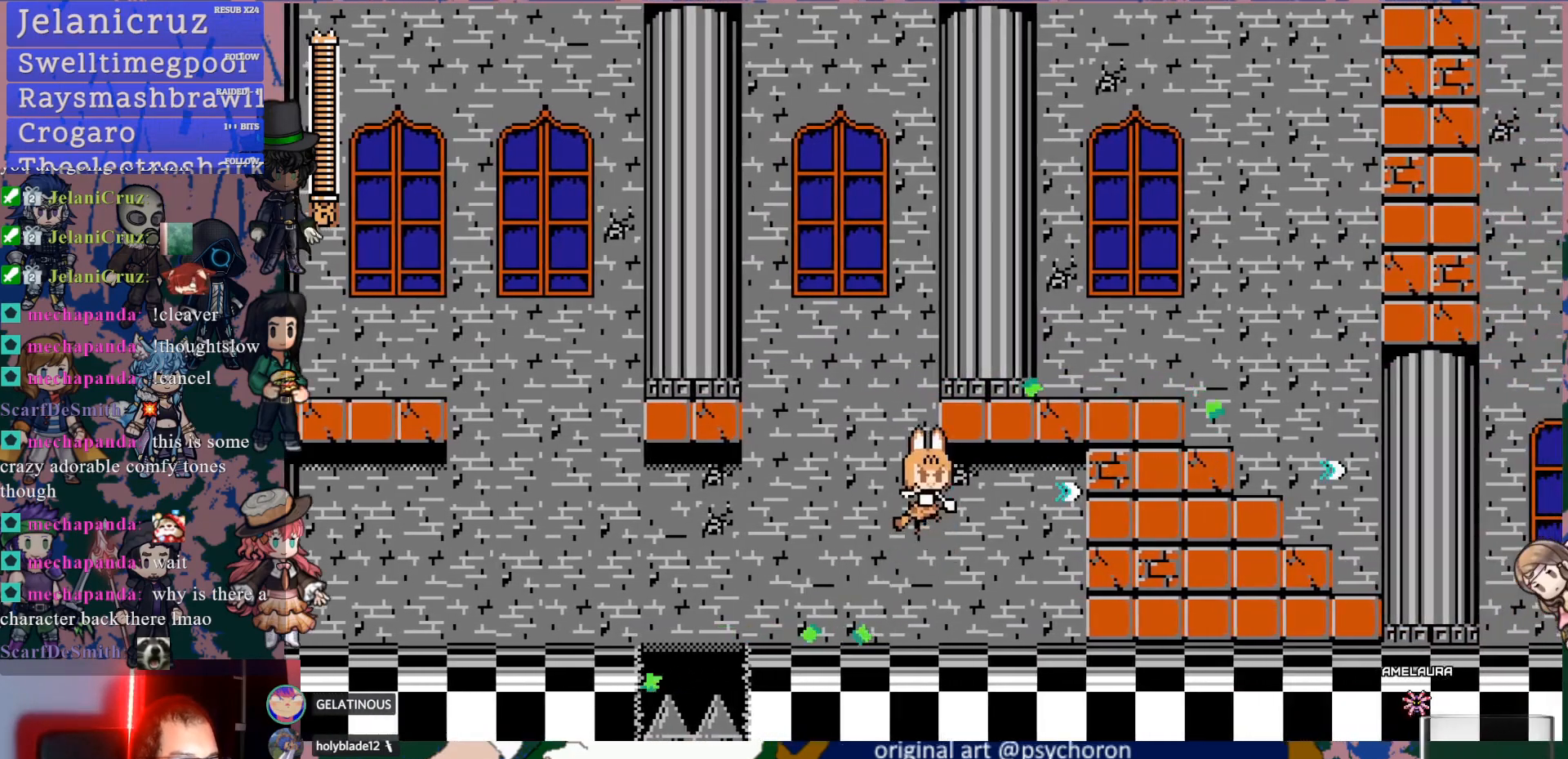
{"buttons": [], "left_stick": "center", "right_stick": "center", "events": [[33, "SQUARE", "down"], [133, "SQUARE", "up"], [183, "SQUARE", "down"], [300, "SQUARE", "up"], [350, "SQUARE", "down"], [467, "SQUARE", "up"]]}
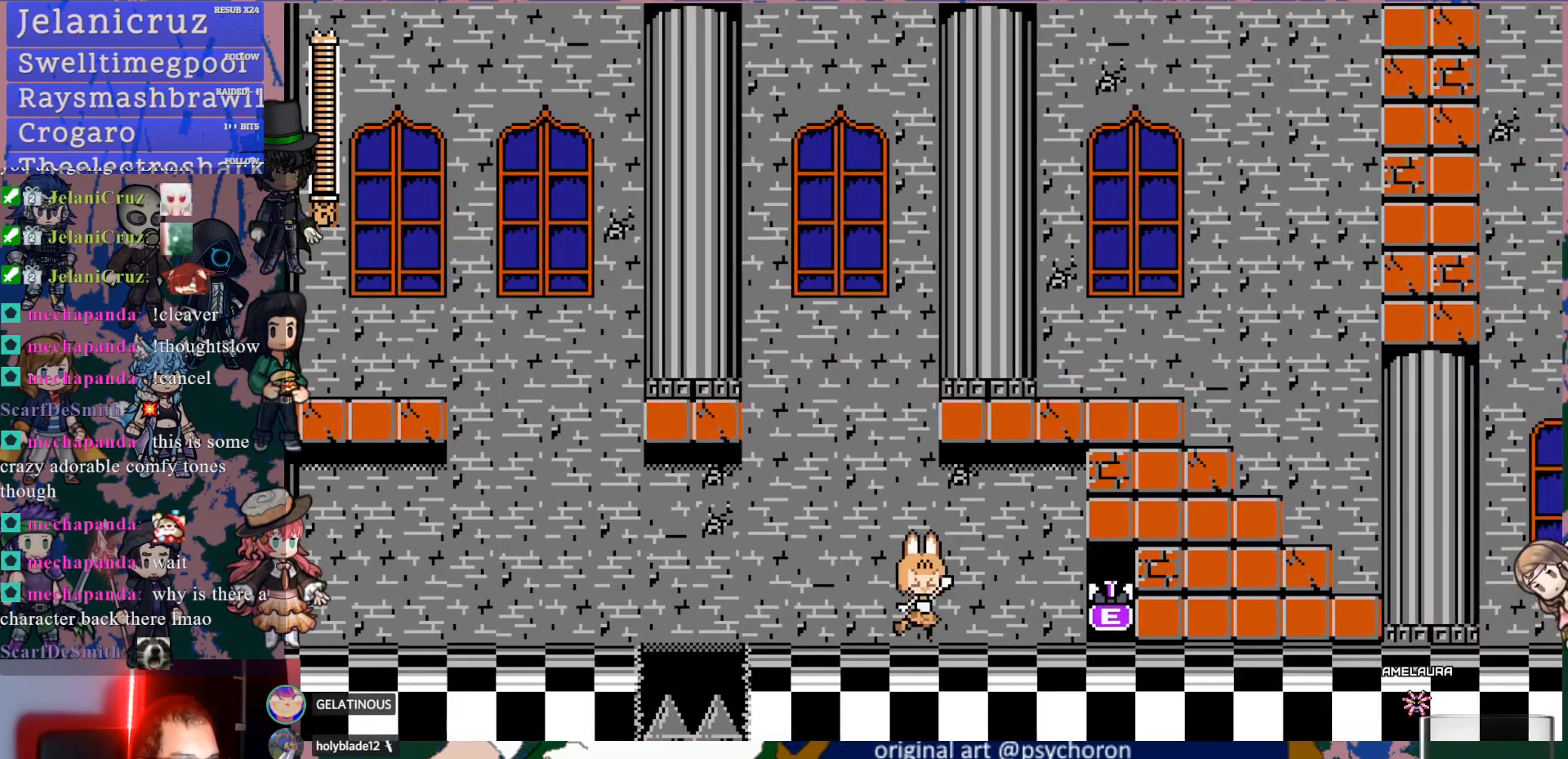
{"buttons": ["DPAD_RIGHT"], "left_stick": "center", "right_stick": "center", "events": [[17, "SQUARE", "down"], [117, "SQUARE", "up"], [400, "DPAD_RIGHT", "down"]]}
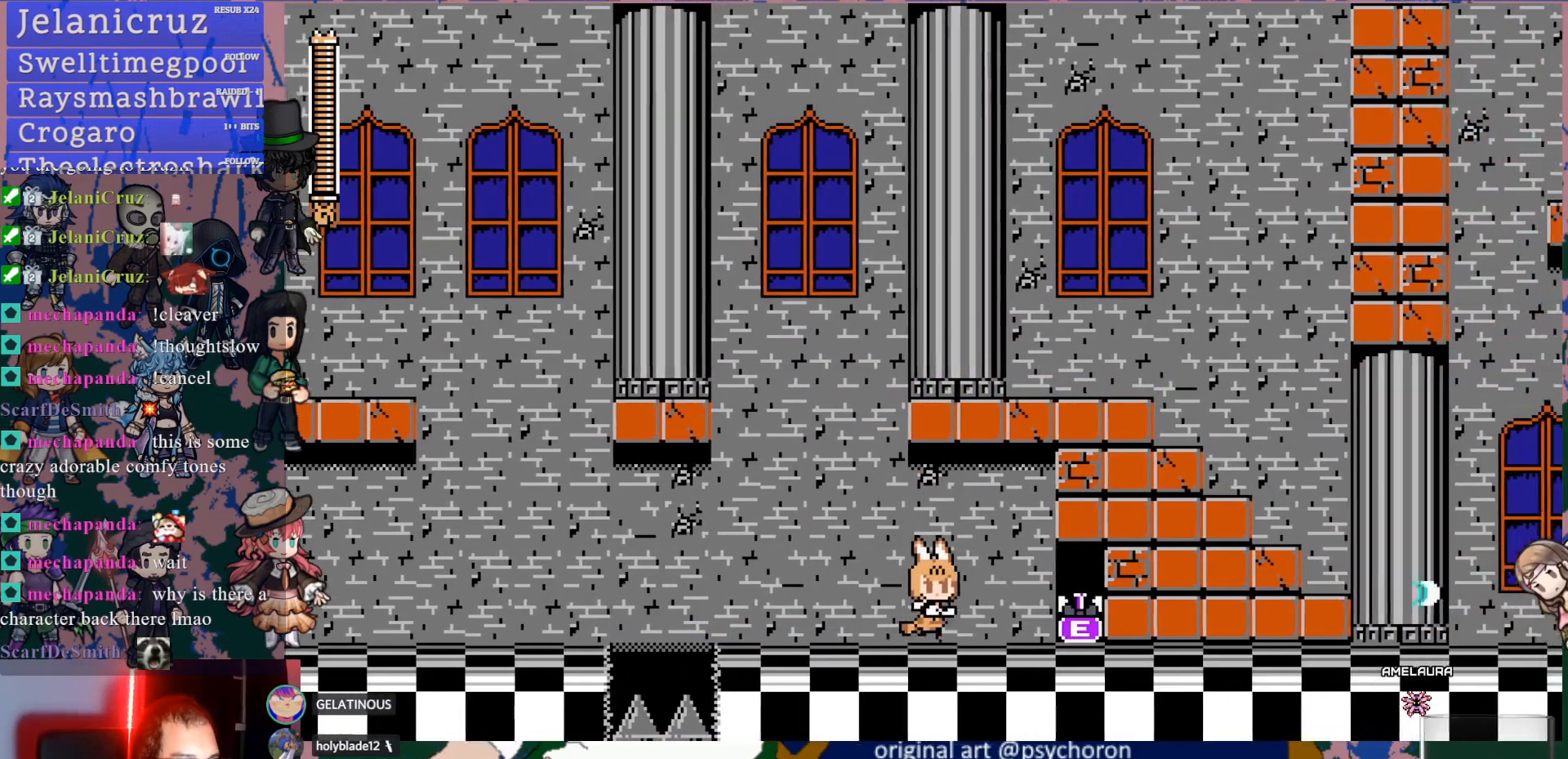
{"buttons": ["DPAD_LEFT"], "left_stick": "center", "right_stick": "center", "events": [[433, "DPAD_RIGHT", "up"], [500, "DPAD_LEFT", "down"]]}
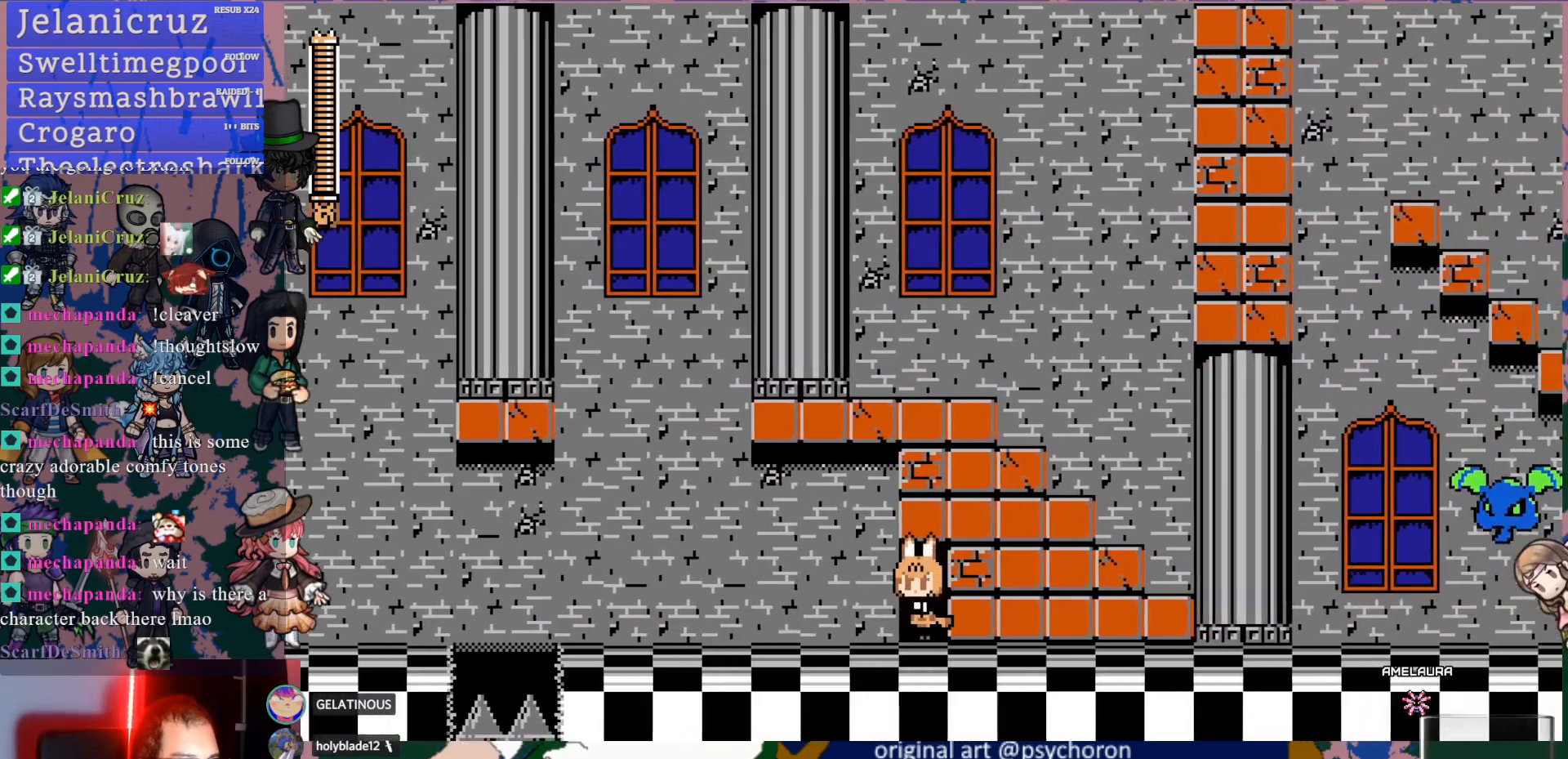
{"buttons": ["DPAD_DOWN", "DPAD_LEFT"], "left_stick": "center", "right_stick": "center", "events": [[333, "DPAD_DOWN", "down"]]}
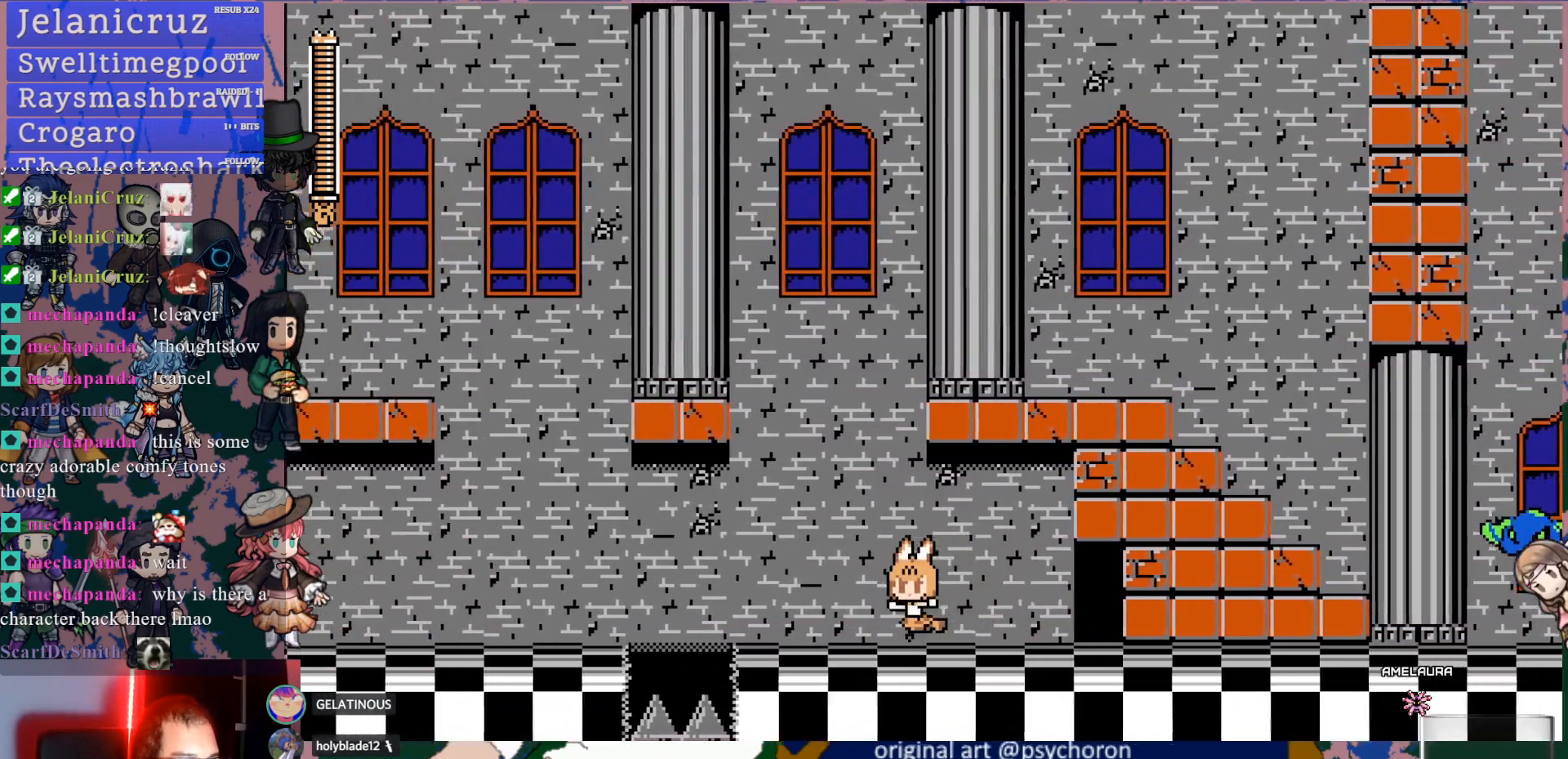
{"buttons": ["DPAD_DOWN", "DPAD_LEFT"], "left_stick": "center", "right_stick": "center", "events": [[83, "CROSS", "down"], [133, "CROSS", "up"], [217, "CROSS", "down"], [350, "CROSS", "up"]]}
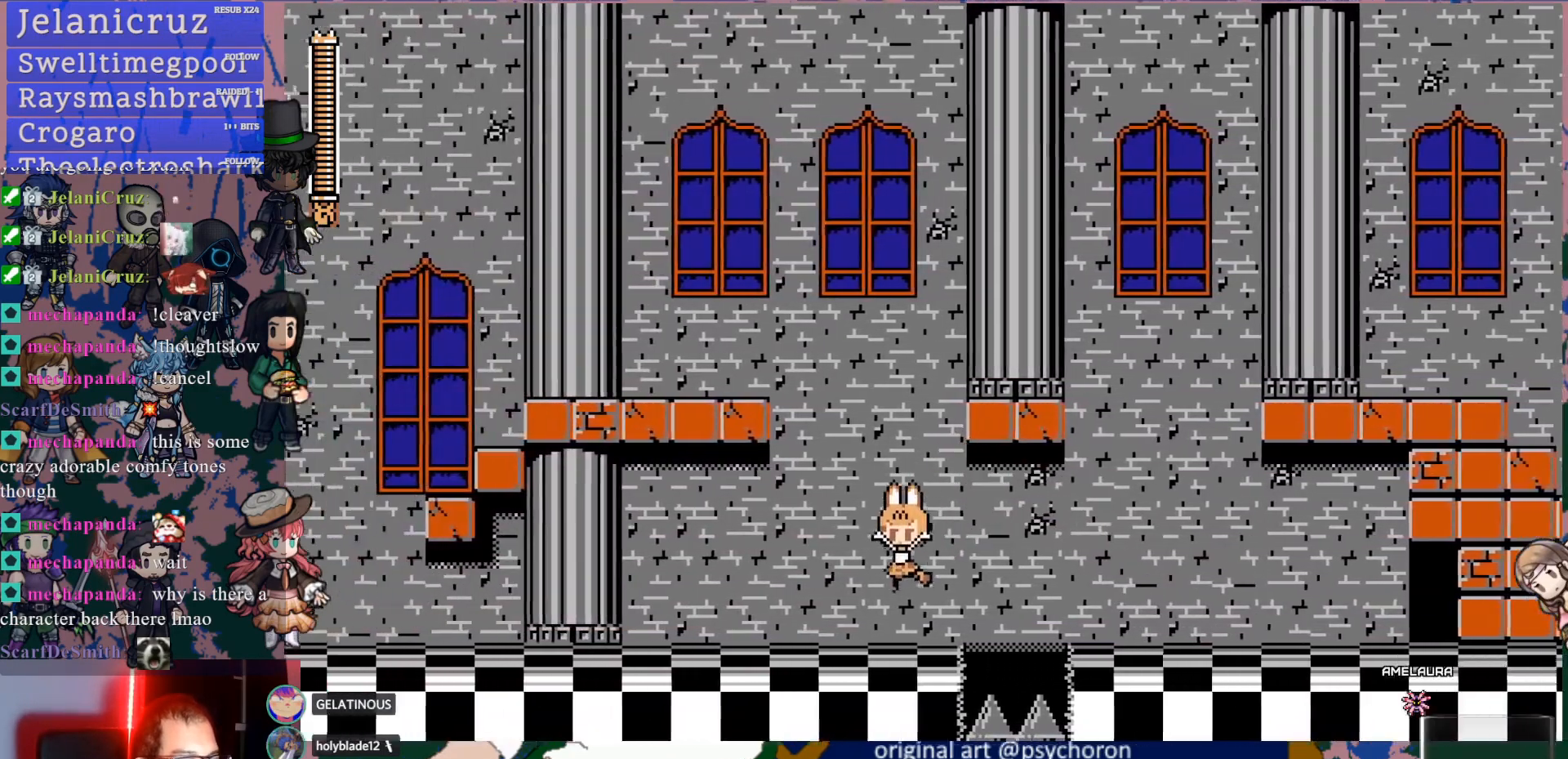
{"buttons": ["DPAD_DOWN", "DPAD_LEFT"], "left_stick": "center", "right_stick": "center", "events": [[167, "CROSS", "down"], [217, "CROSS", "up"], [250, "CROSS", "down"], [383, "CROSS", "up"]]}
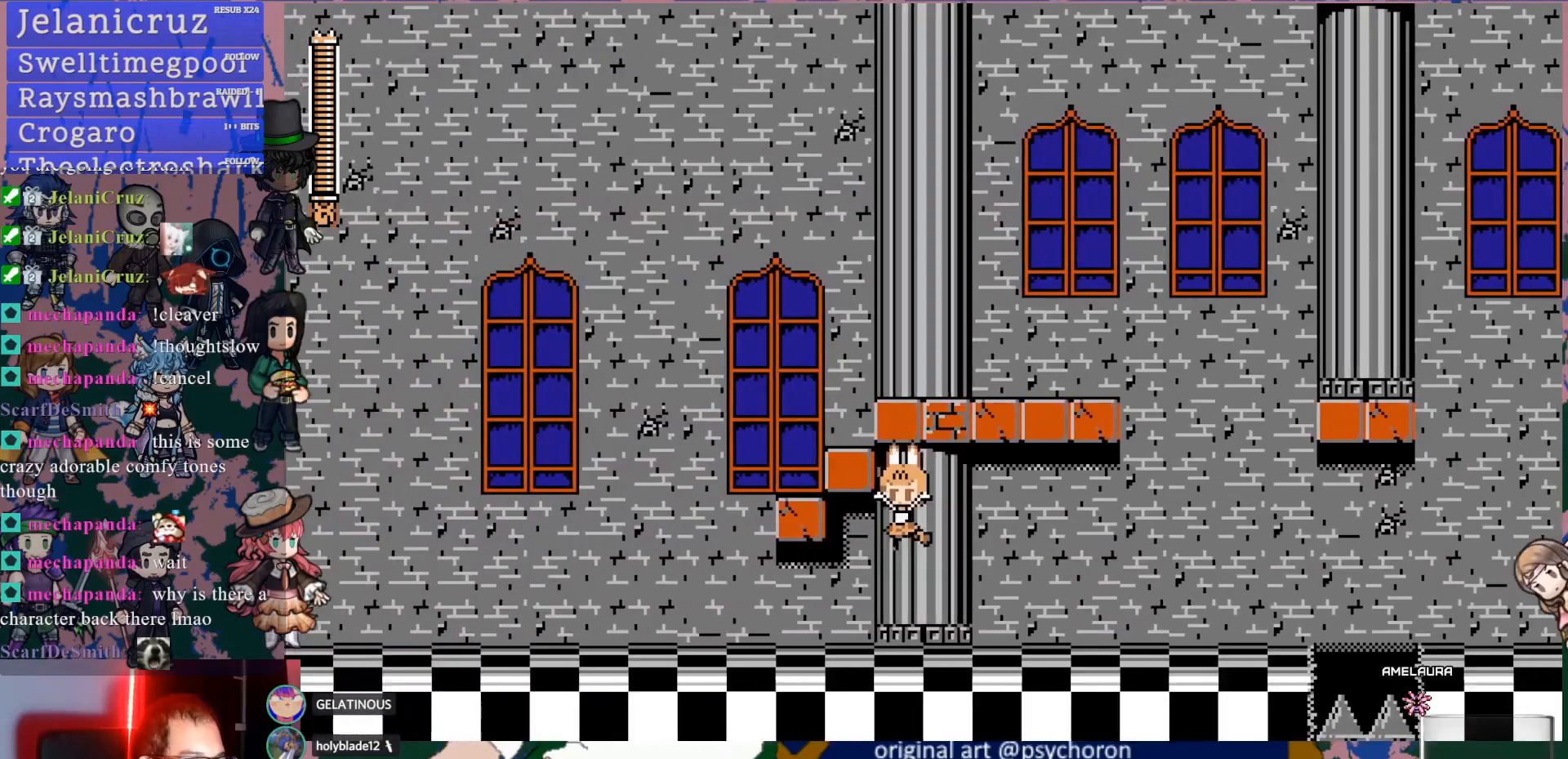
{"buttons": ["CROSS", "DPAD_RIGHT"], "left_stick": "center", "right_stick": "center", "events": [[333, "DPAD_DOWN", "up"], [433, "CROSS", "down"], [433, "DPAD_LEFT", "up"], [500, "DPAD_RIGHT", "down"]]}
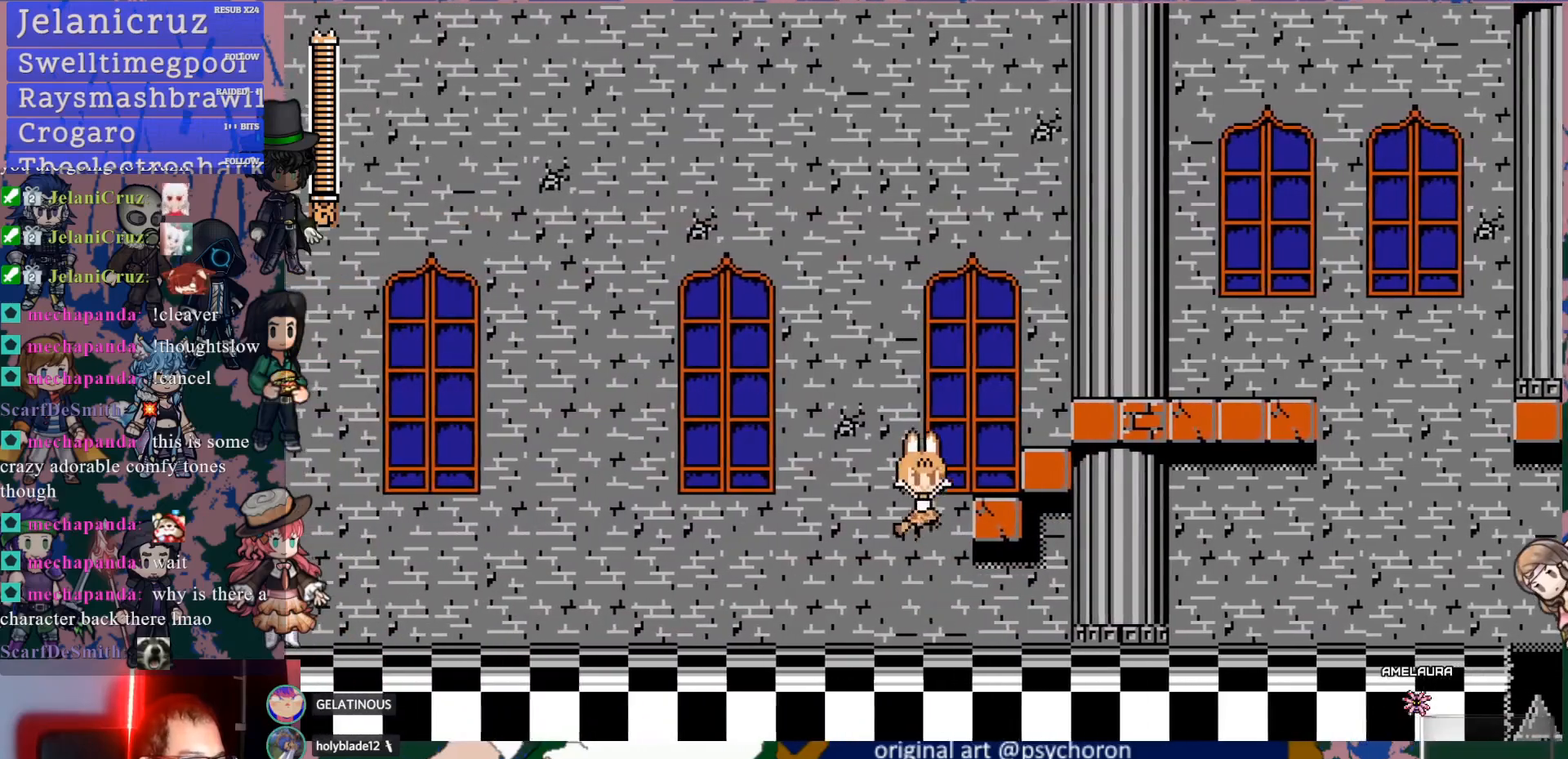
{"buttons": ["CROSS", "DPAD_RIGHT"], "left_stick": "center", "right_stick": "center", "events": [[183, "CROSS", "up"], [367, "CROSS", "down"]]}
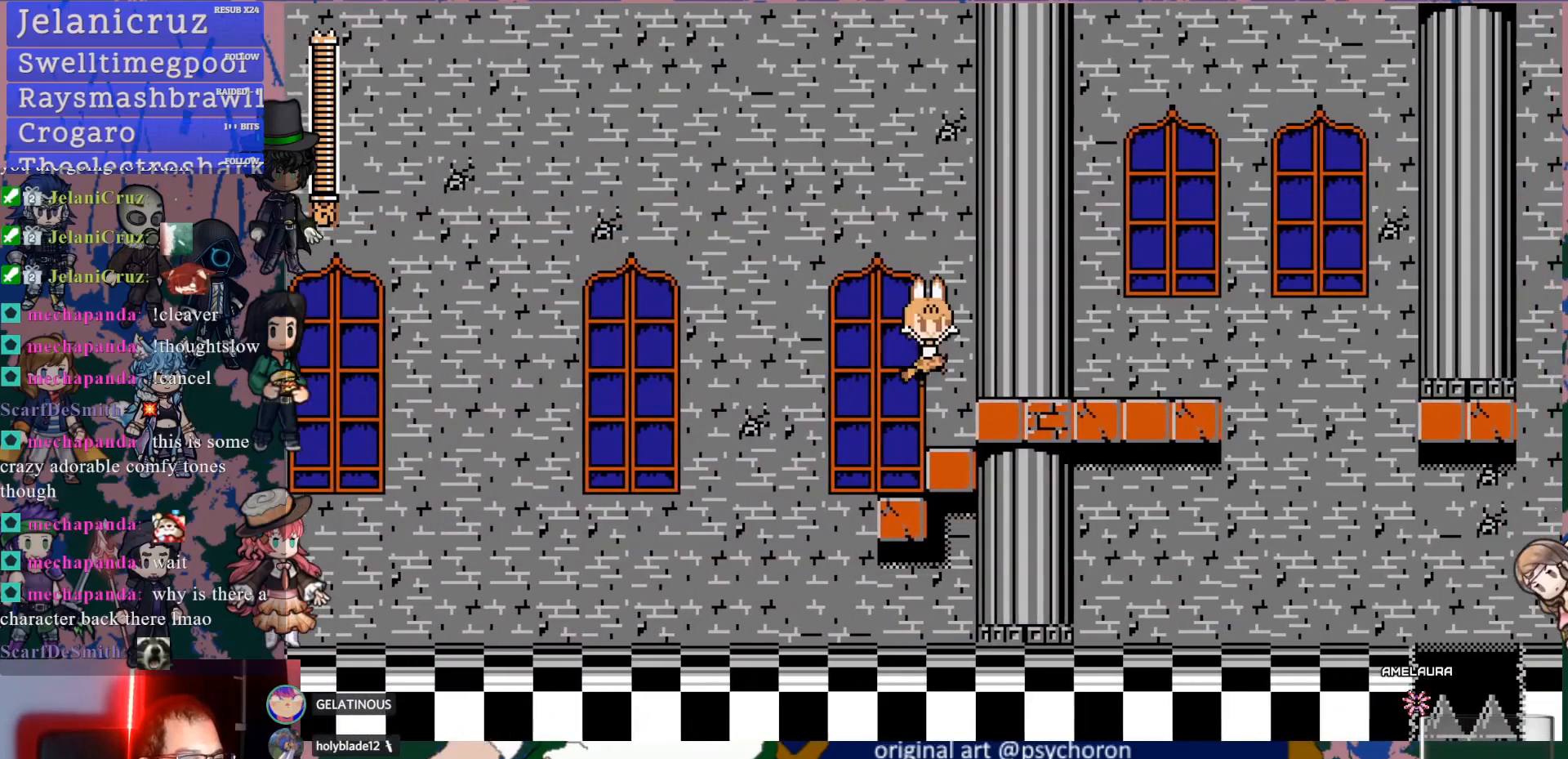
{"buttons": ["CROSS", "DPAD_DOWN", "DPAD_RIGHT"], "left_stick": "center", "right_stick": "center", "events": [[83, "CROSS", "up"], [217, "DPAD_DOWN", "down"], [350, "CROSS", "down"], [433, "CROSS", "up"], [483, "CROSS", "down"]]}
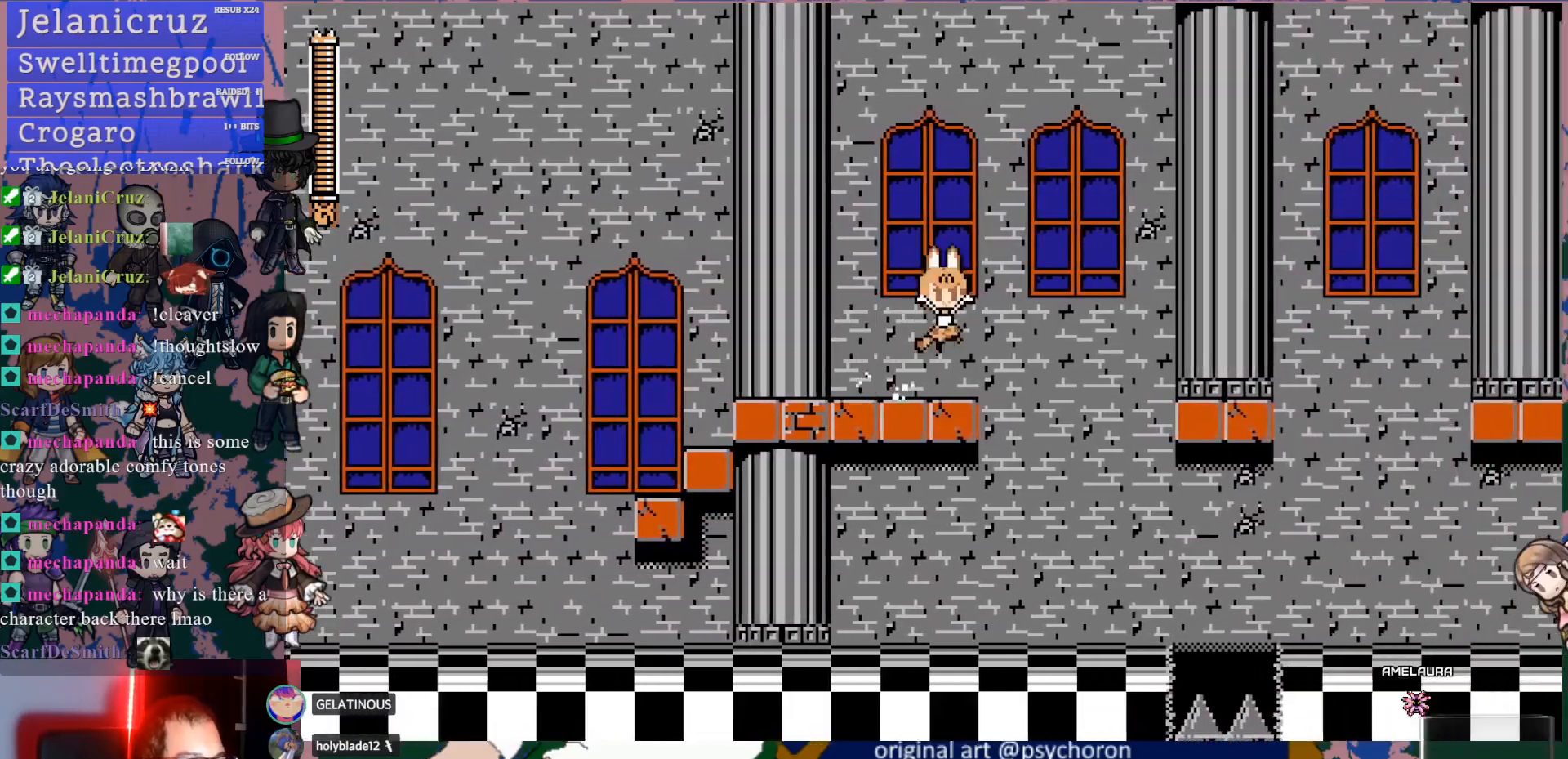
{"buttons": [], "left_stick": "center", "right_stick": "center", "events": [[150, "CROSS", "up"], [183, "DPAD_DOWN", "up"], [367, "DPAD_RIGHT", "up"]]}
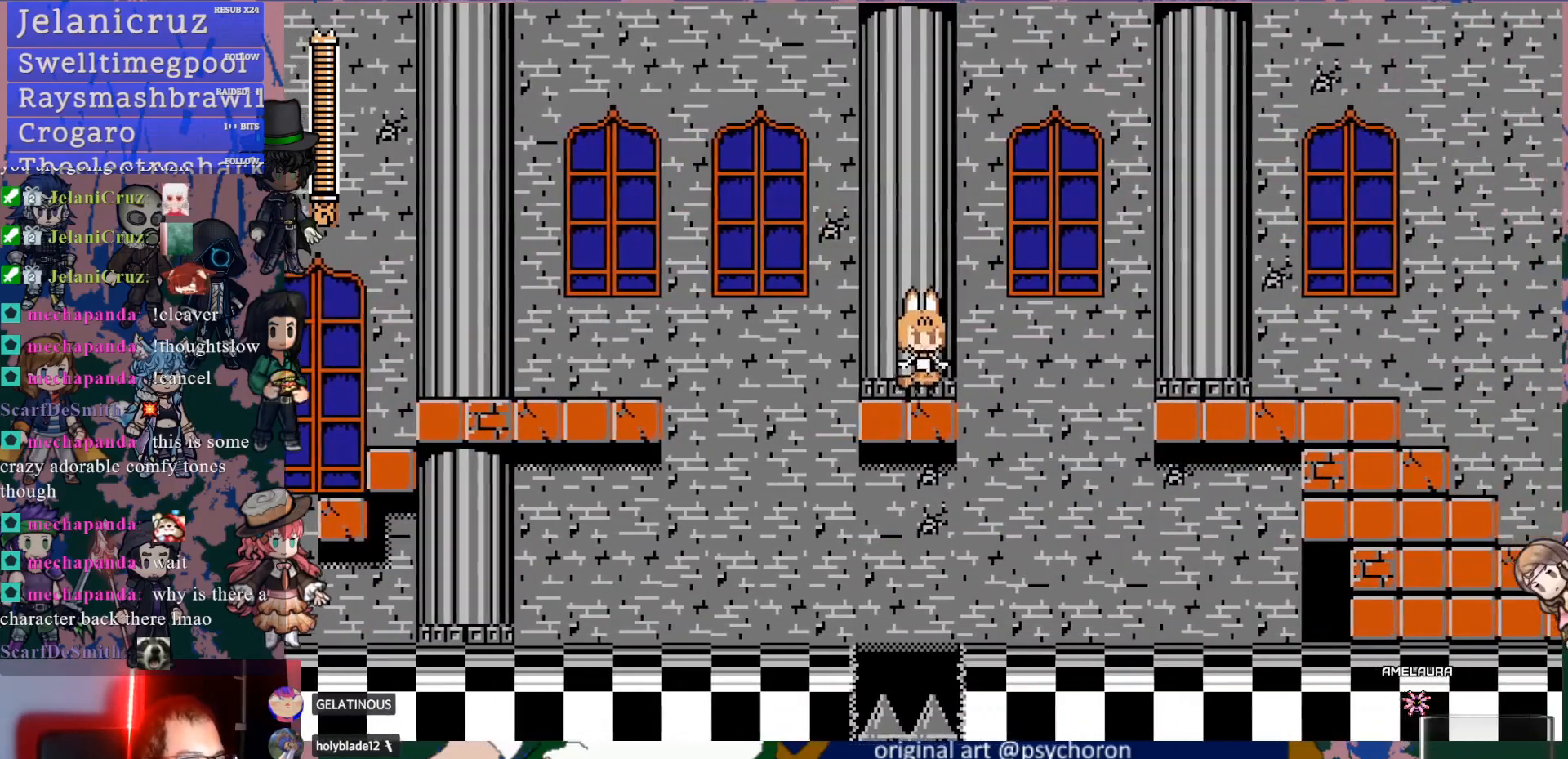
{"buttons": ["DPAD_RIGHT"], "left_stick": "center", "right_stick": "center", "events": [[17, "DPAD_RIGHT", "down"], [50, "DPAD_DOWN", "down"], [83, "CROSS", "down"], [150, "CROSS", "up"], [183, "CROSS", "down"], [317, "CROSS", "up"], [483, "DPAD_DOWN", "up"]]}
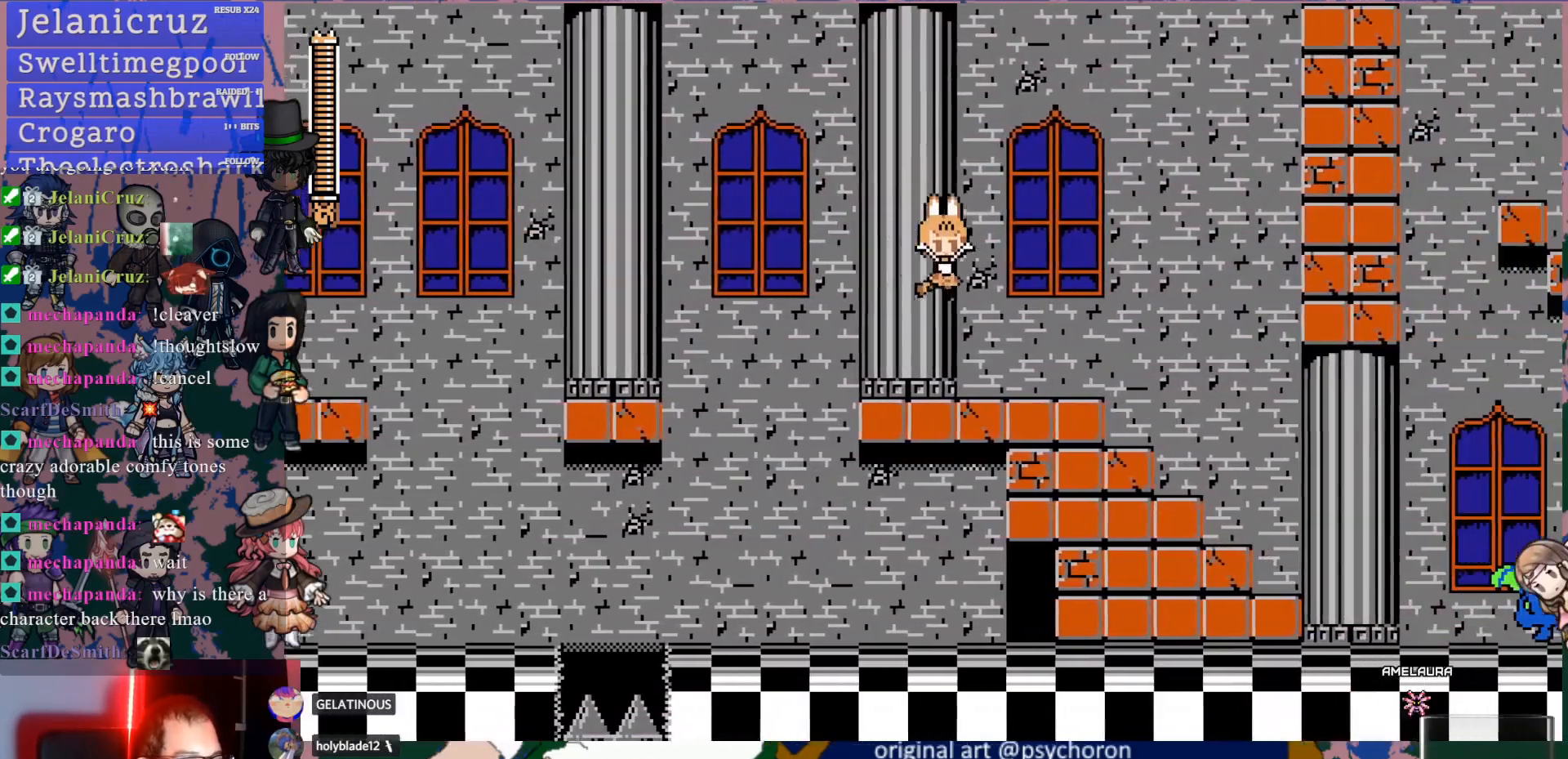
{"buttons": ["DPAD_RIGHT"], "left_stick": "center", "right_stick": "center", "events": []}
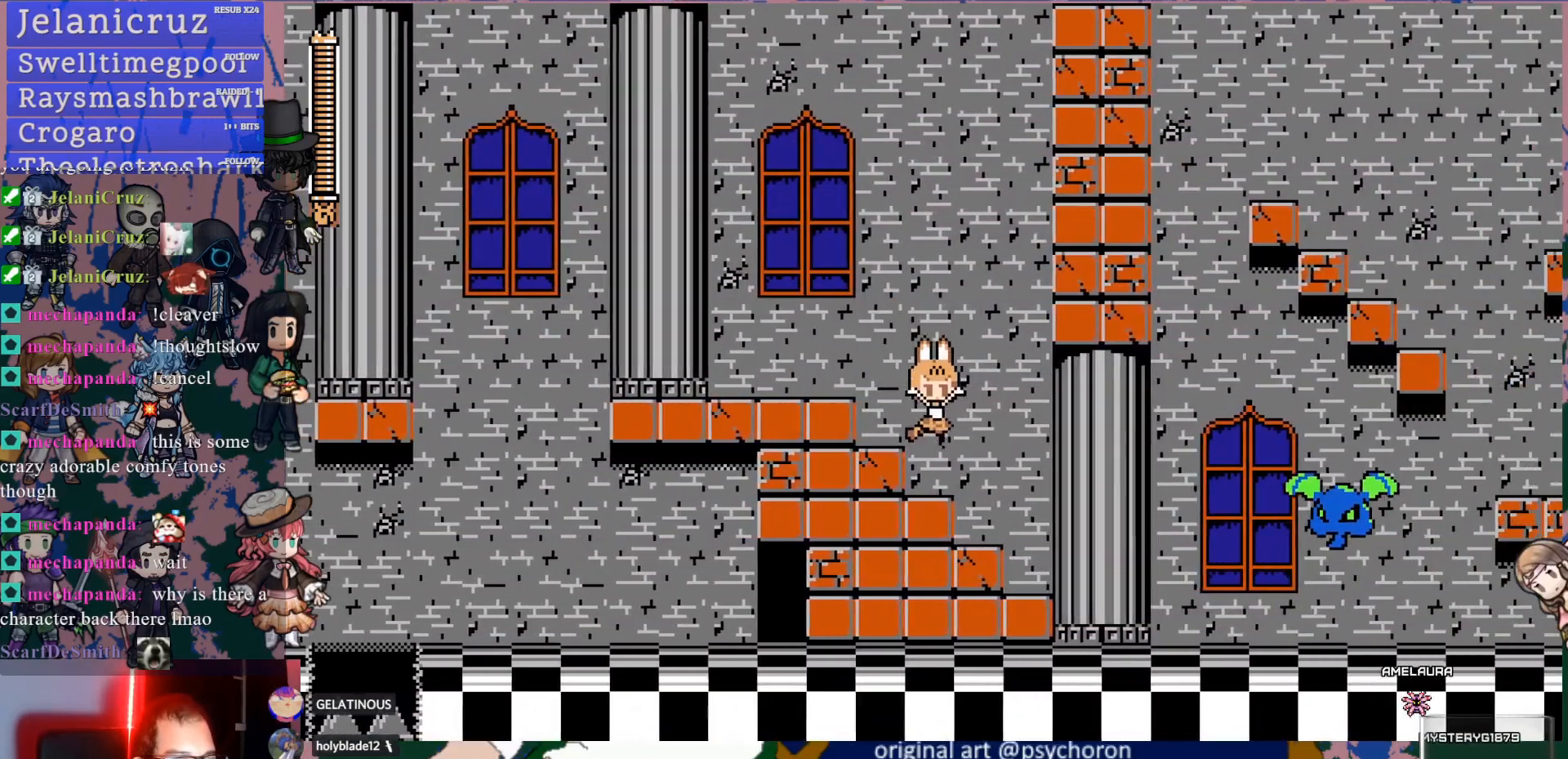
{"buttons": ["SQUARE"], "left_stick": "center", "right_stick": "center", "events": [[133, "SQUARE", "down"], [167, "DPAD_RIGHT", "up"], [183, "DPAD_RIGHT", "down"], [217, "SQUARE", "up"], [267, "SQUARE", "down"], [383, "SQUARE", "up"], [400, "DPAD_RIGHT", "up"], [417, "SQUARE", "down"]]}
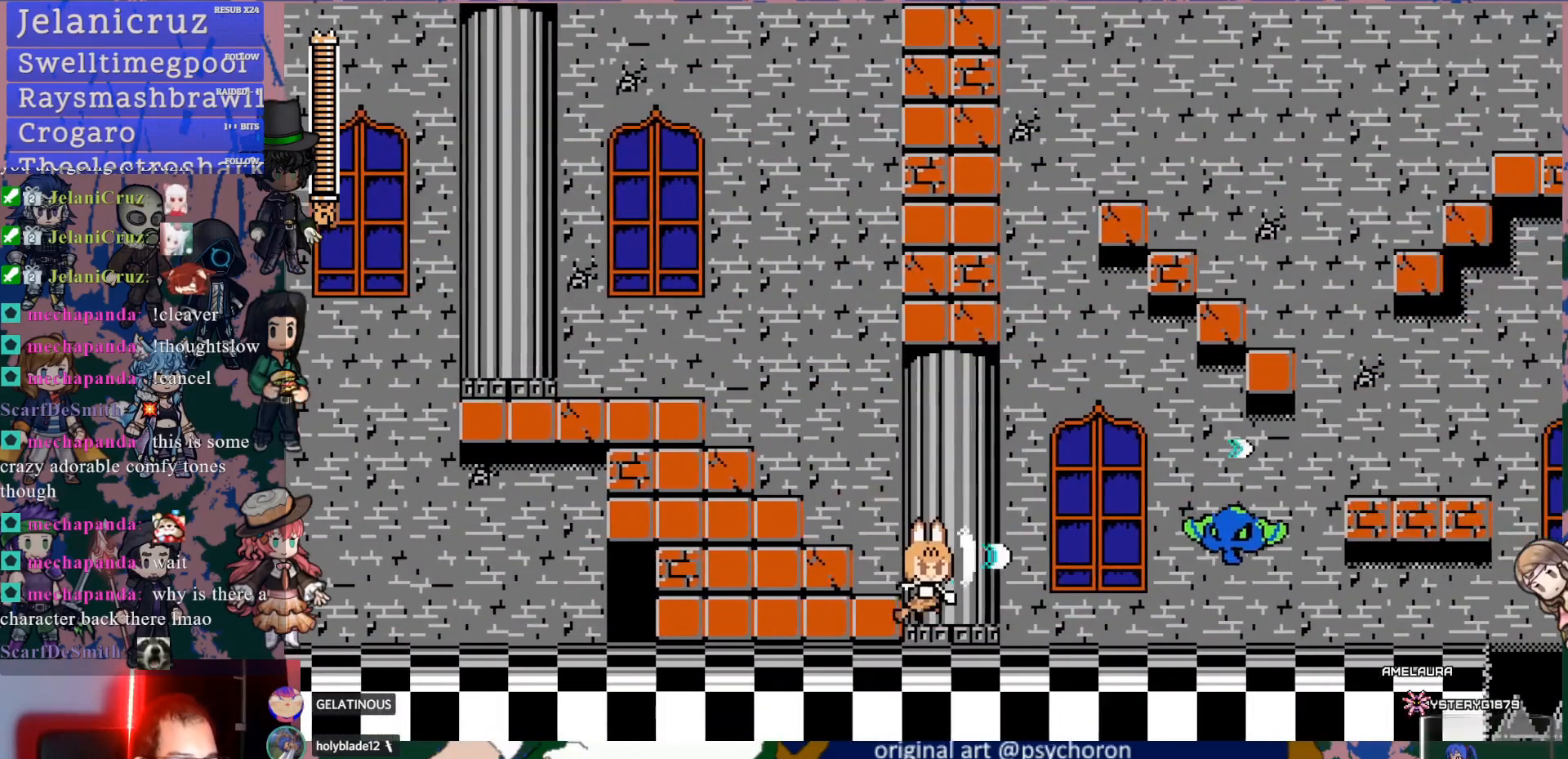
{"buttons": [], "left_stick": "center", "right_stick": "center", "events": [[50, "SQUARE", "up"], [67, "SQUARE", "down"], [183, "SQUARE", "up"], [233, "SQUARE", "down"], [350, "SQUARE", "up"], [400, "SQUARE", "down"], [500, "SQUARE", "up"]]}